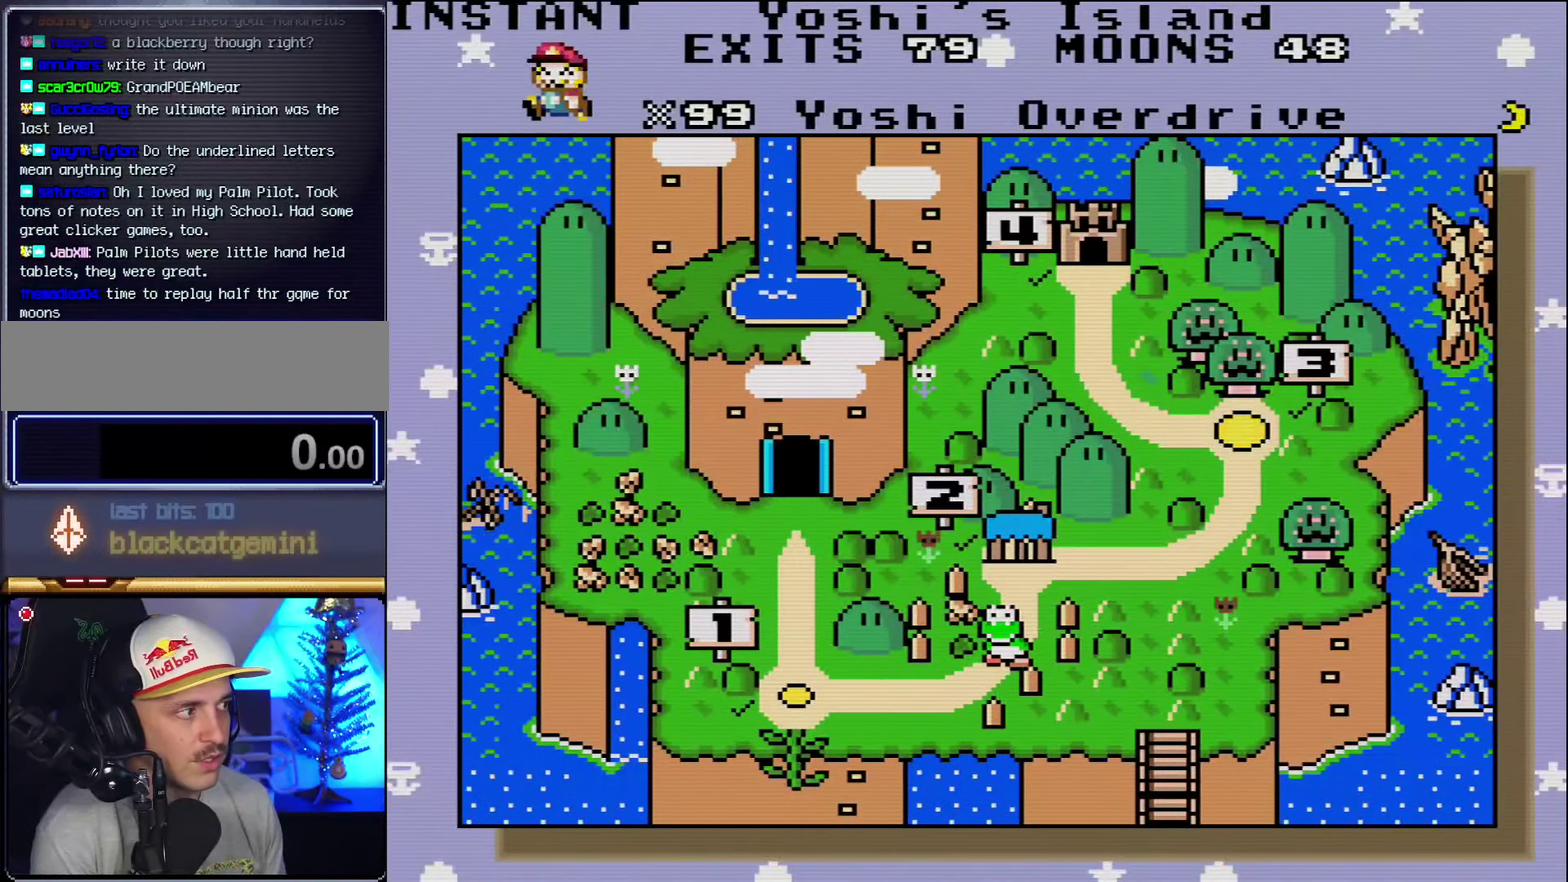
Gameplay with a controller (Nintendo layout); each line is a JSON object with the inputs held at the frame after it. "events" lists button and stick changes between this image and that frame as [ms after this image, input, new state], when the widget could be followed in between. Not read: L3 R3.
{"buttons": ["DPAD_RIGHT"], "events": [[416, "DPAD_RIGHT", "down"]]}
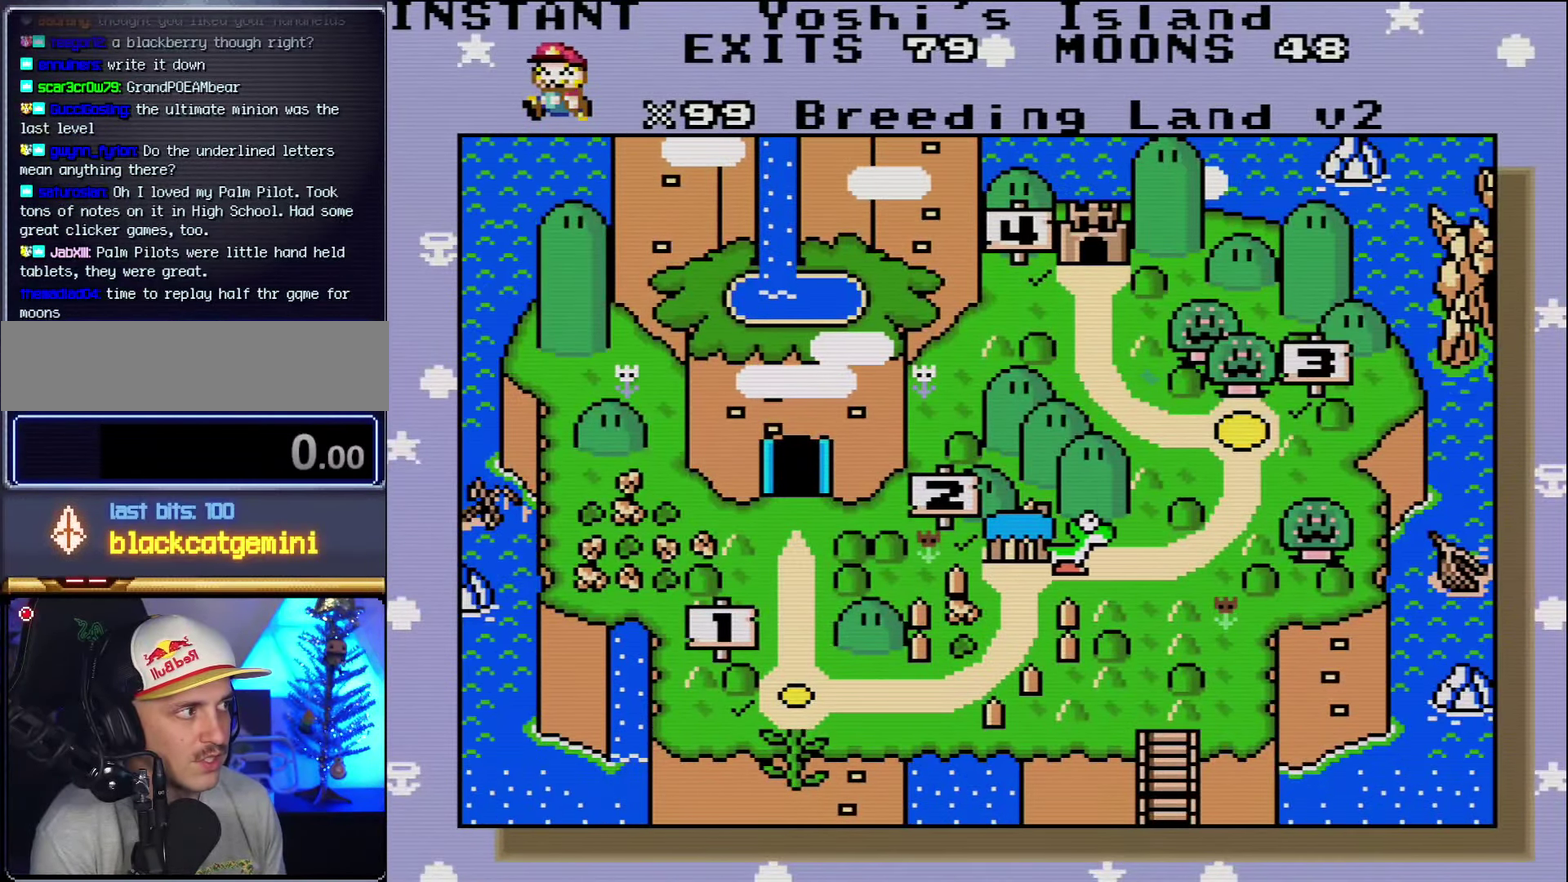
{"buttons": [], "events": [[116, "DPAD_RIGHT", "up"]]}
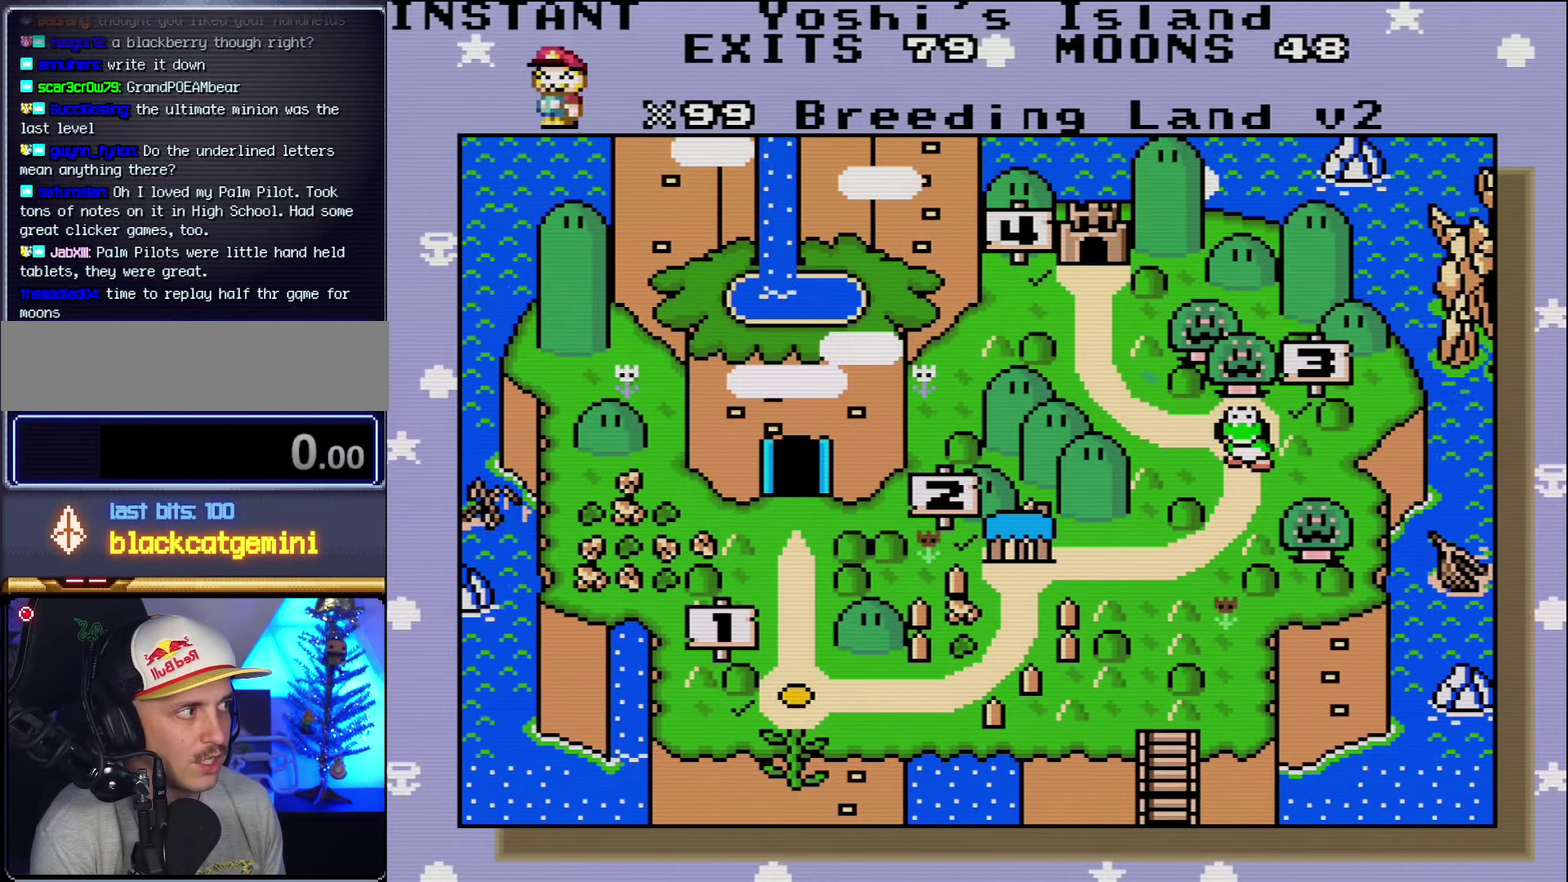
{"buttons": [], "events": [[267, "DPAD_LEFT", "down"], [450, "DPAD_LEFT", "up"]]}
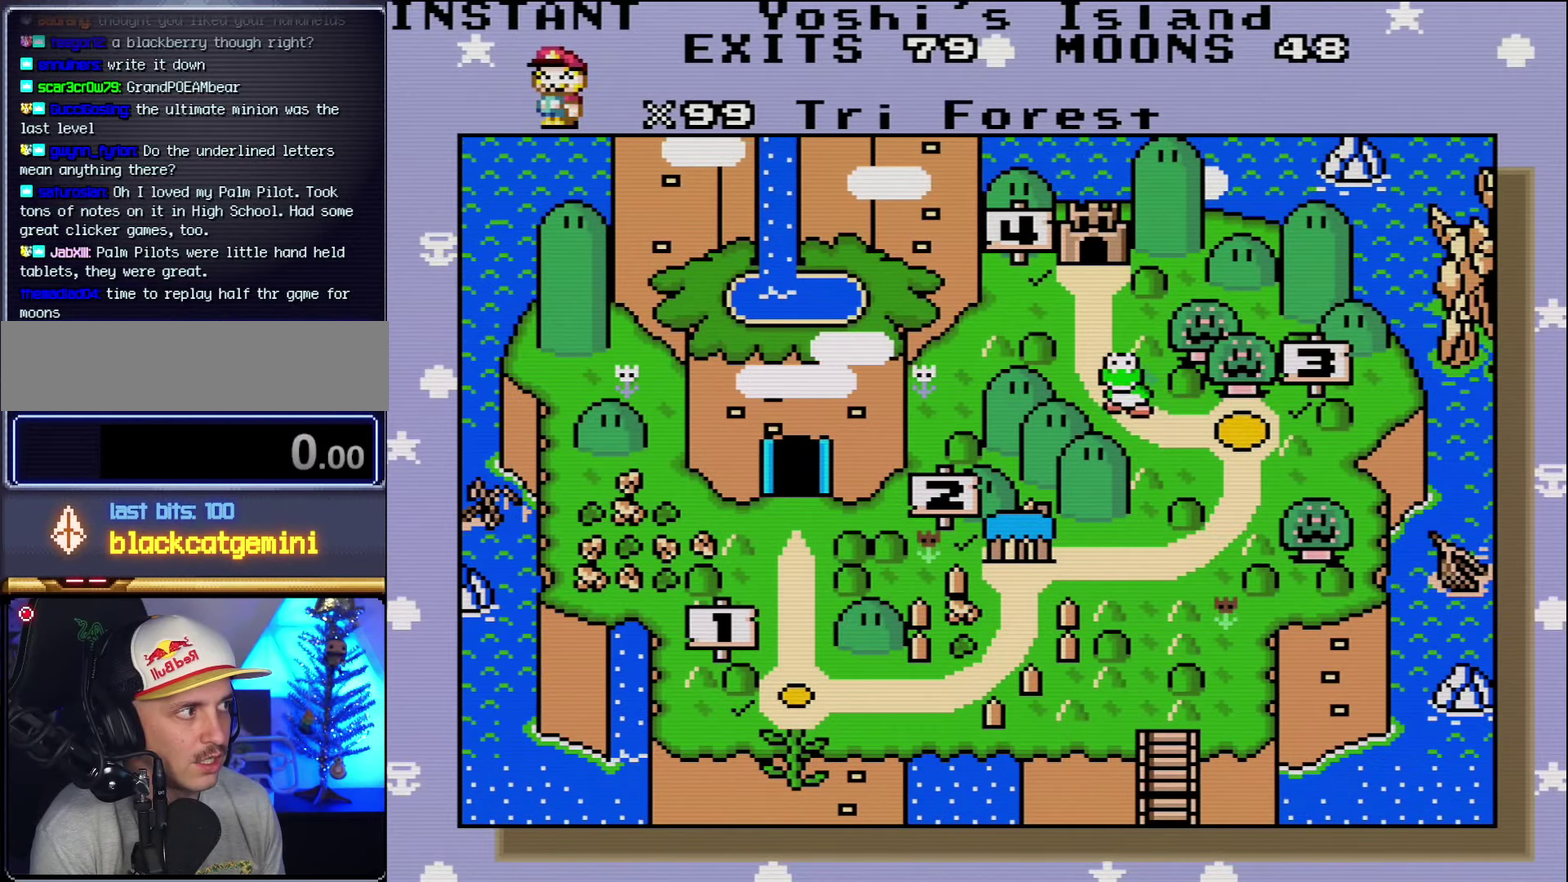
{"buttons": [], "events": []}
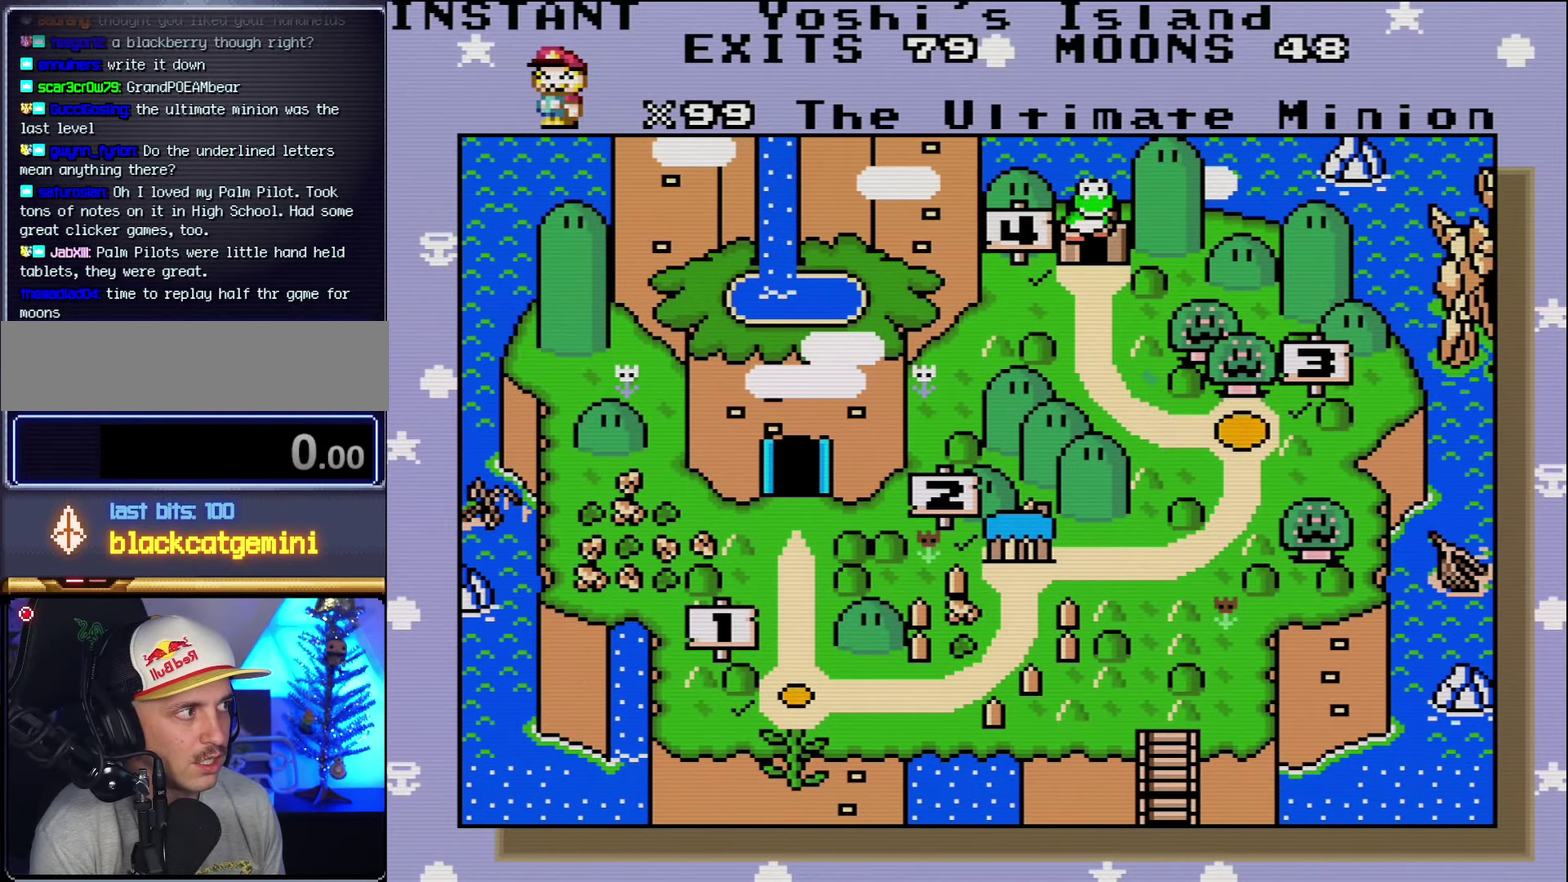
{"buttons": [], "events": []}
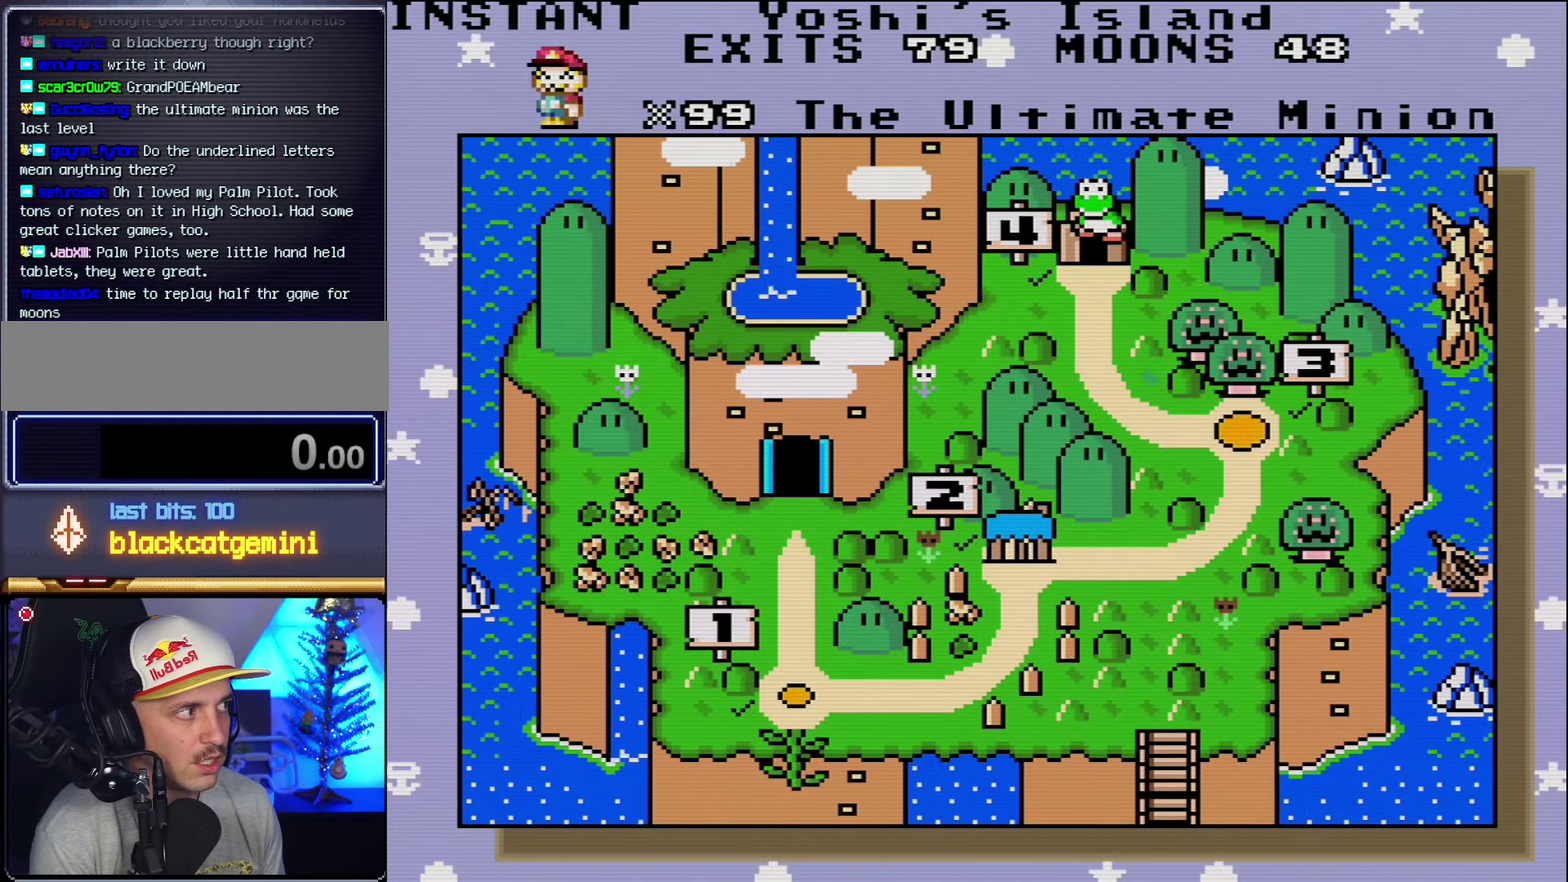
{"buttons": [], "events": []}
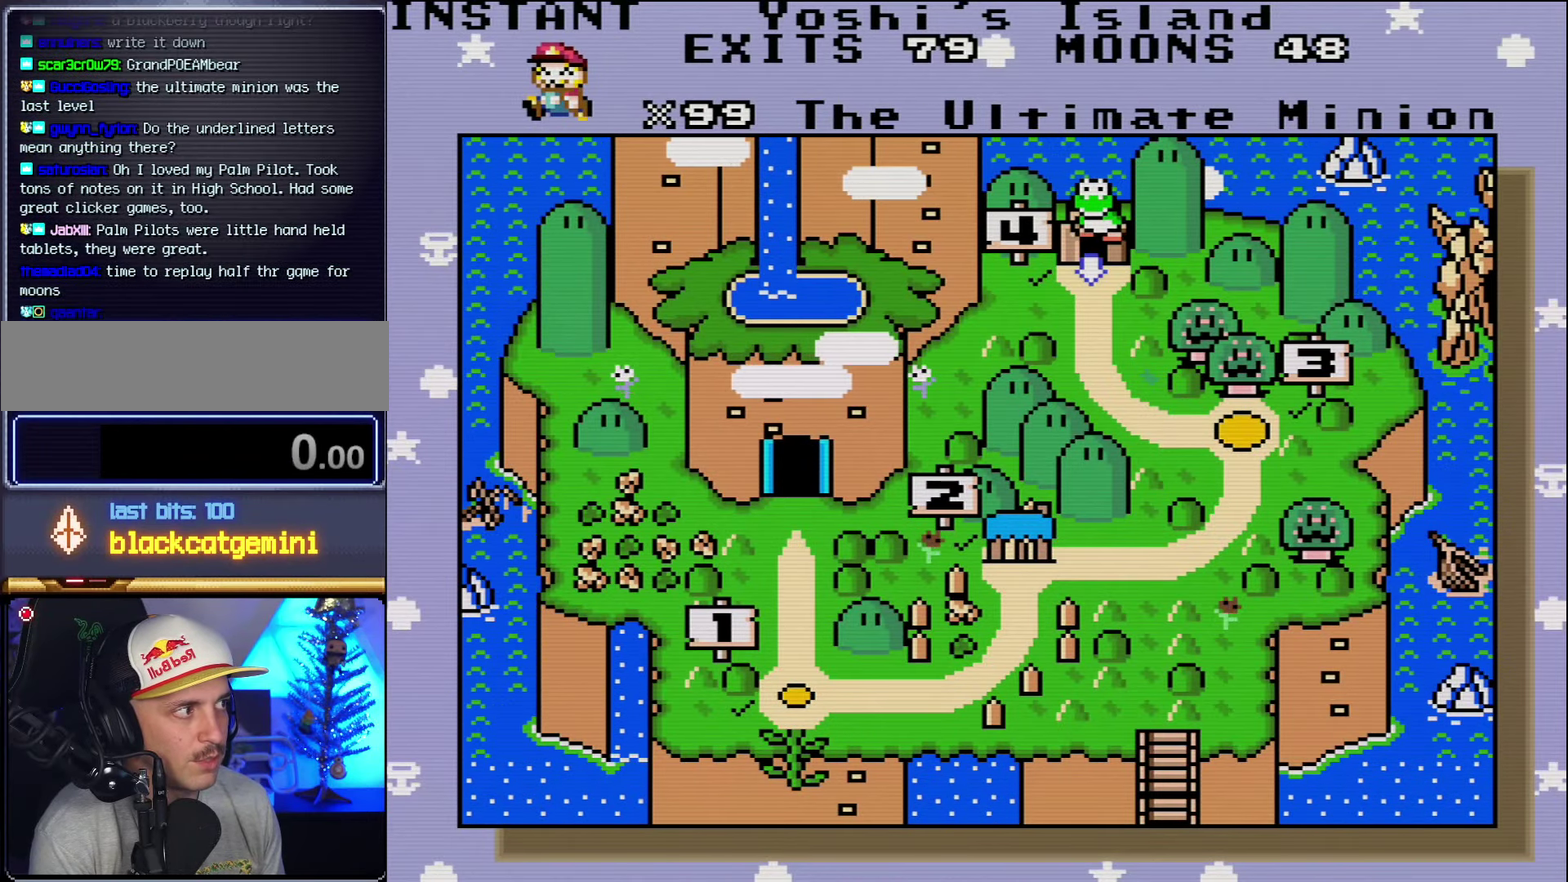
{"buttons": [], "events": [[117, "A", "down"], [233, "A", "up"]]}
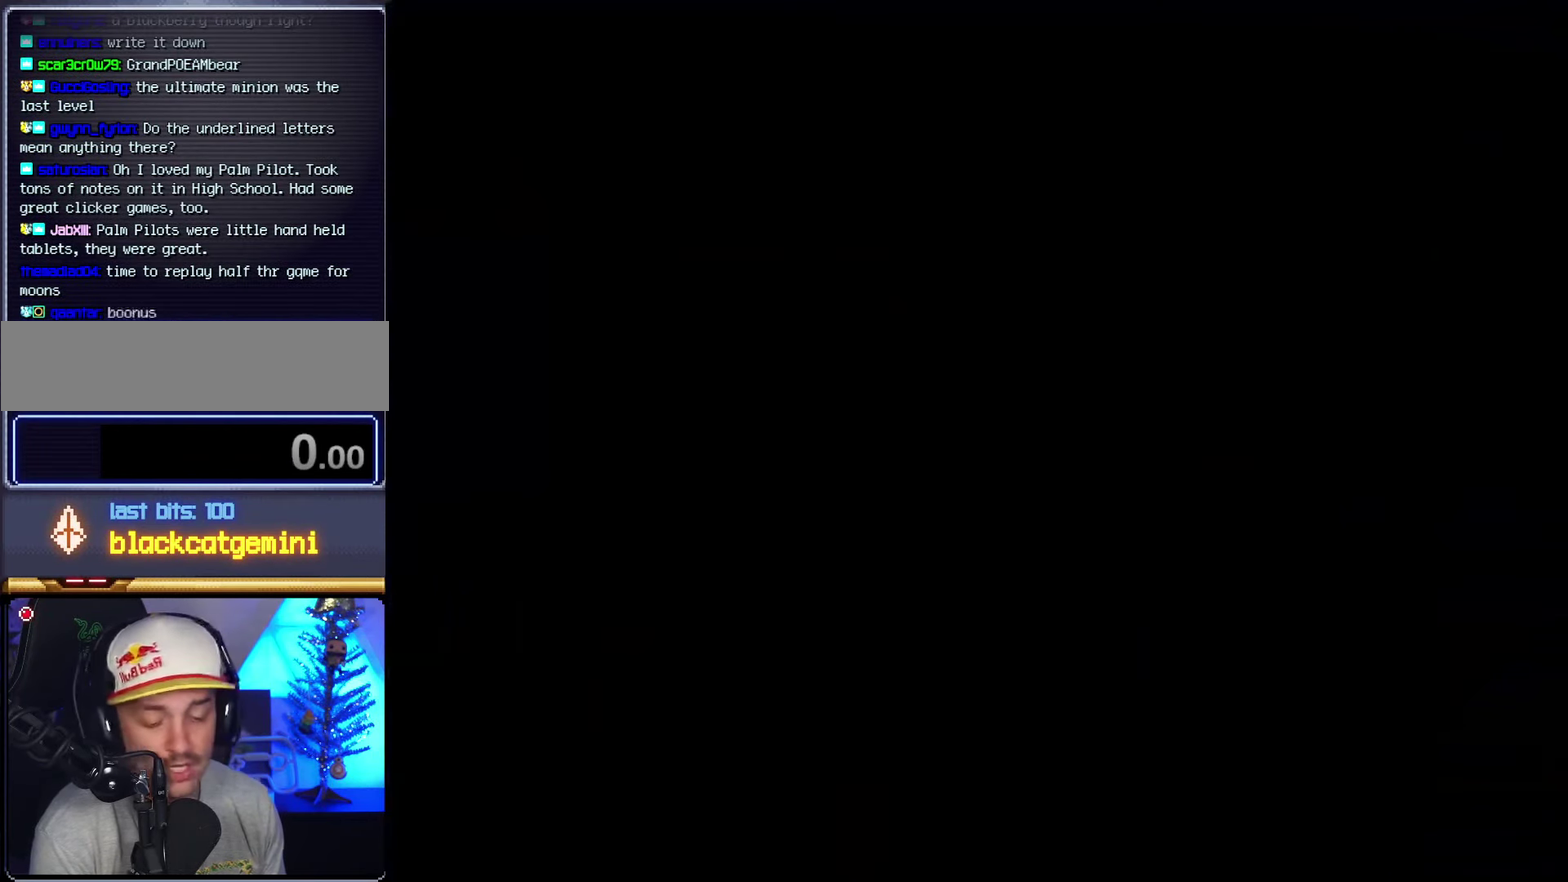
{"buttons": [], "events": []}
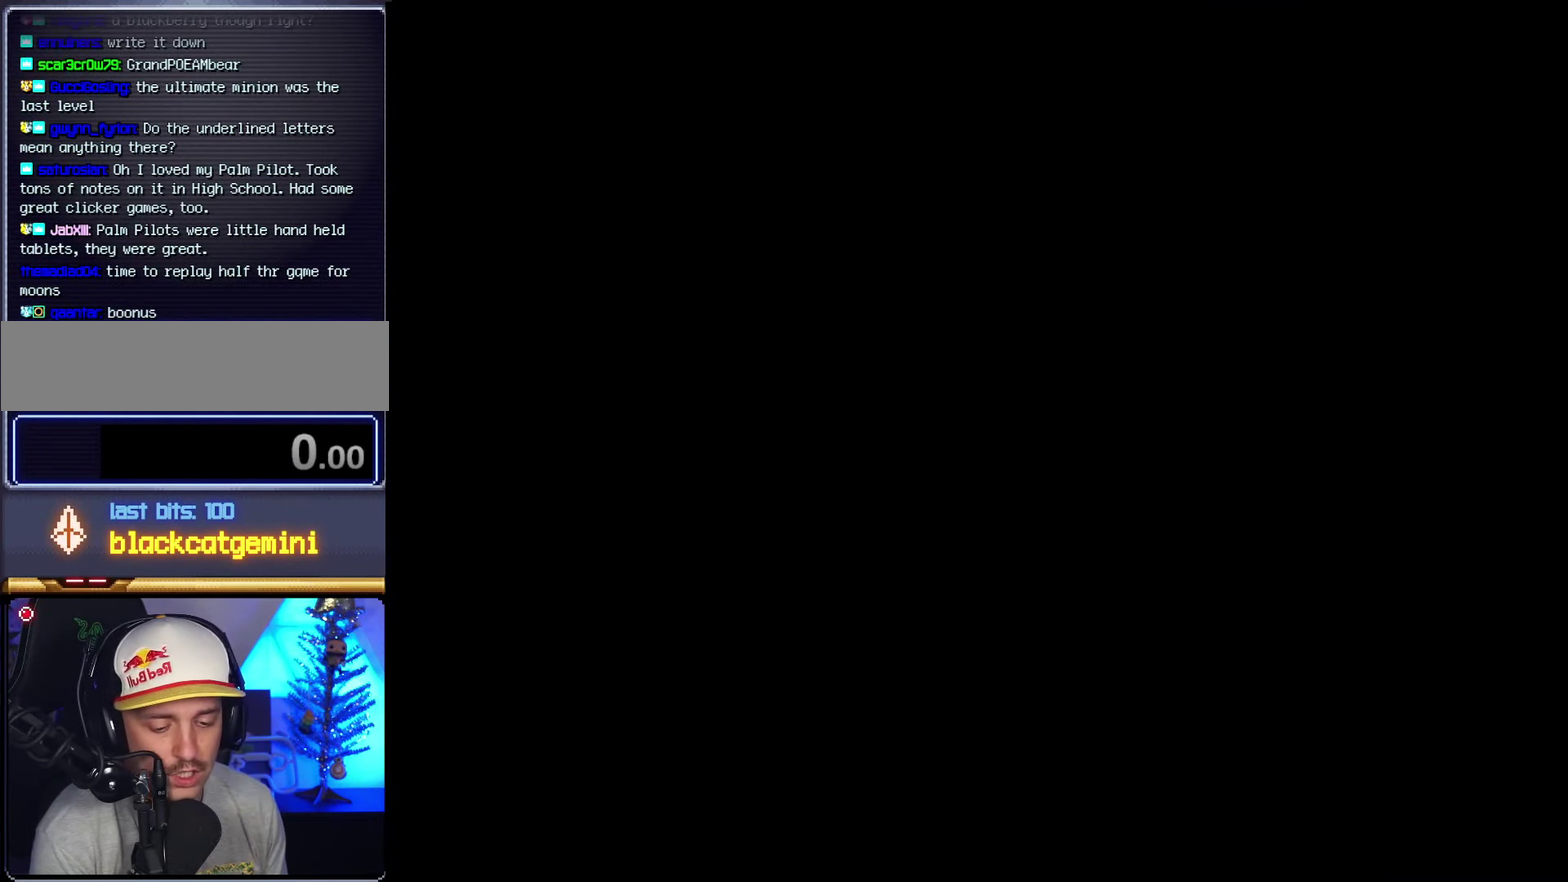
{"buttons": [], "events": []}
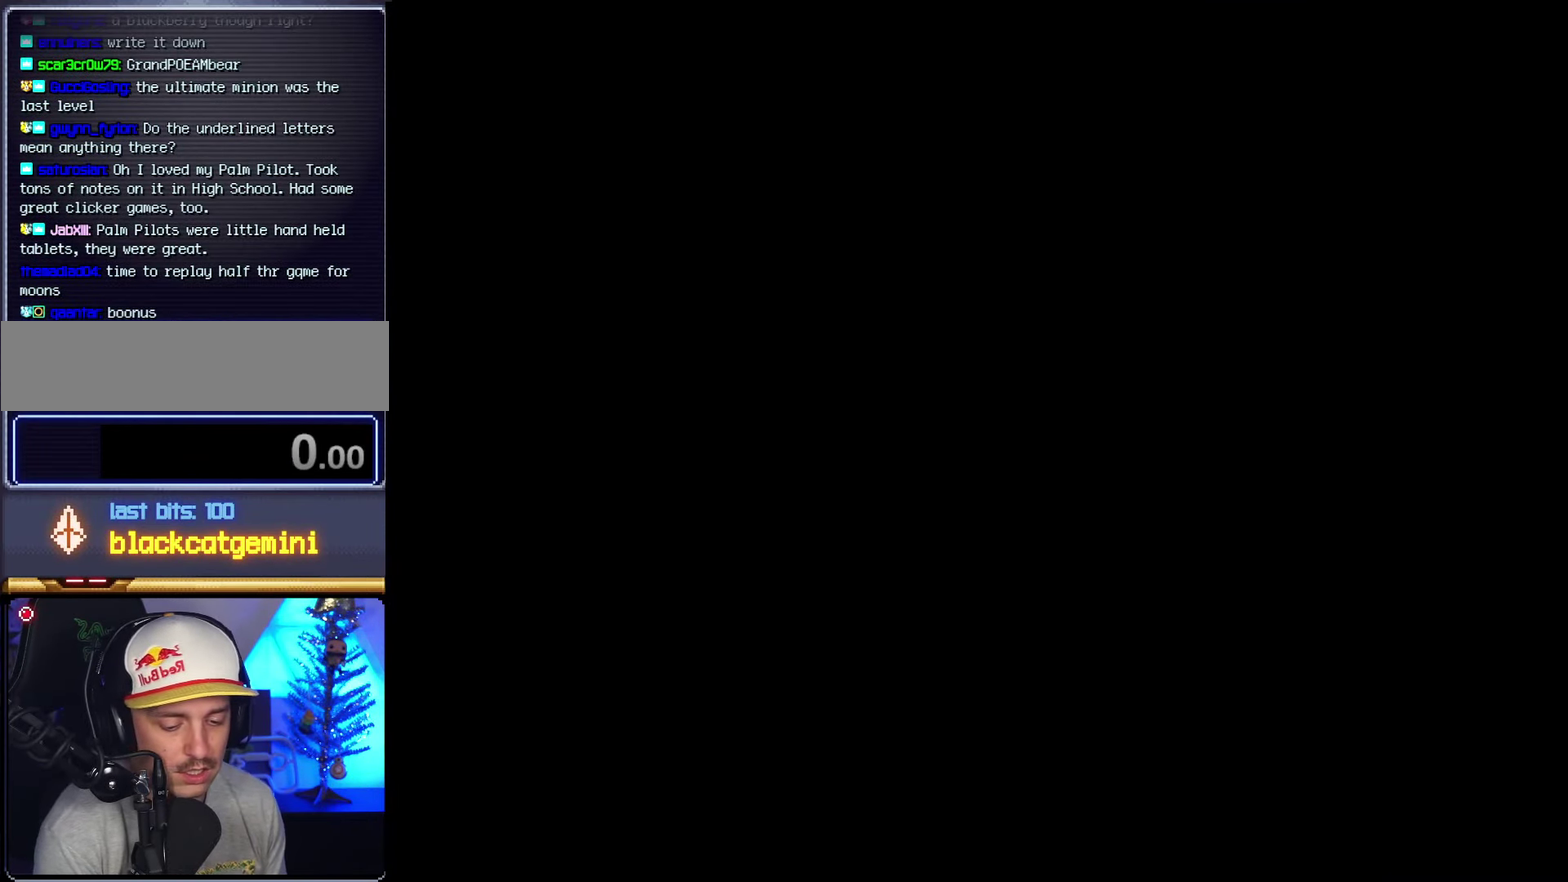
{"buttons": [], "events": []}
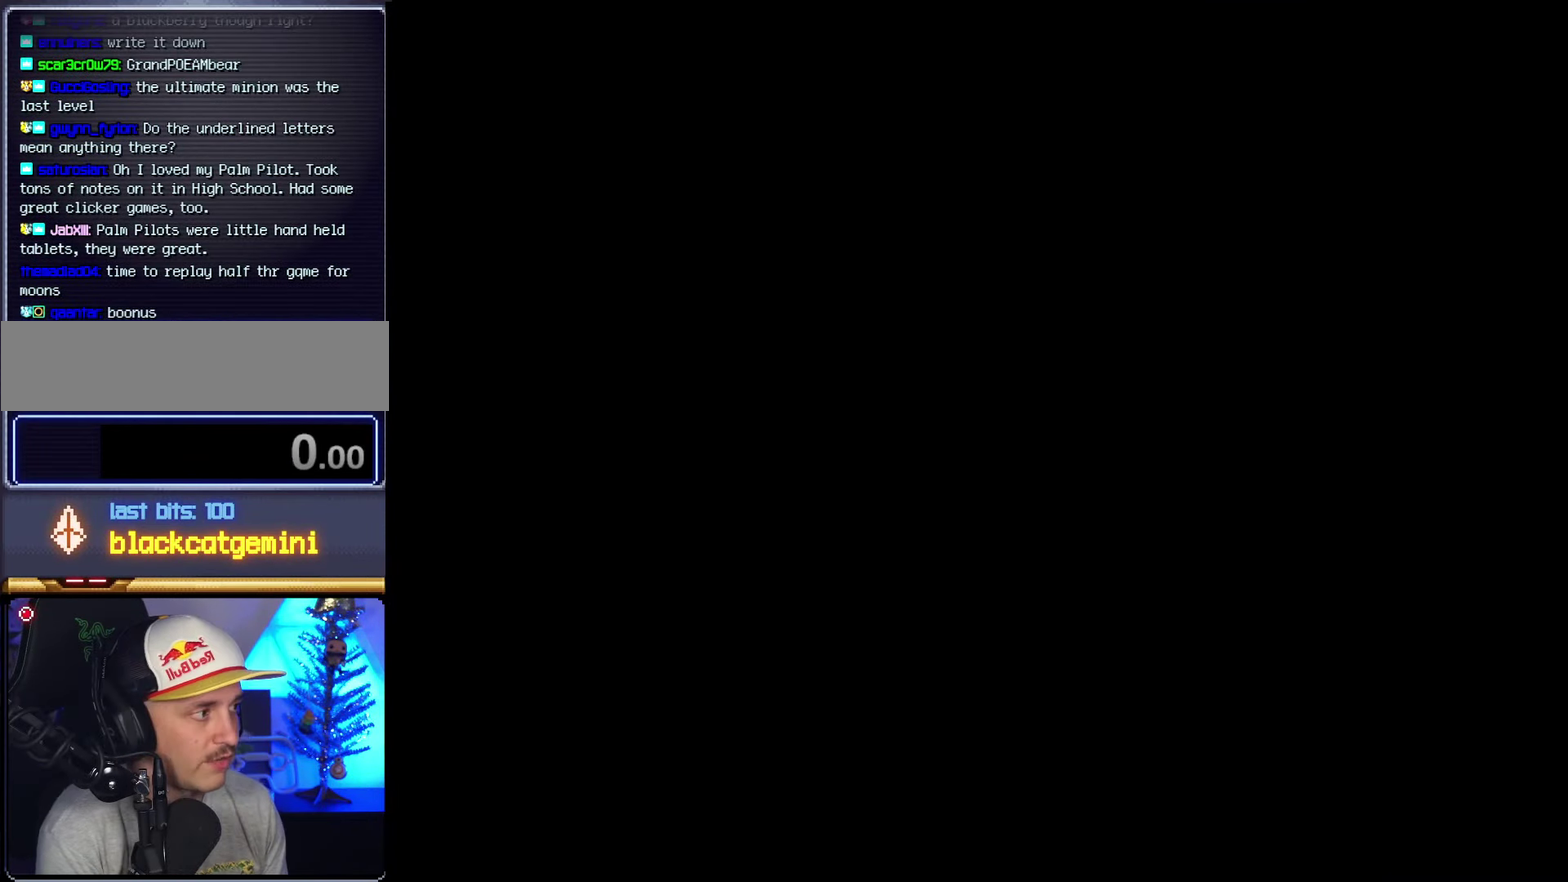
{"buttons": ["Y"], "events": [[167, "Y", "down"]]}
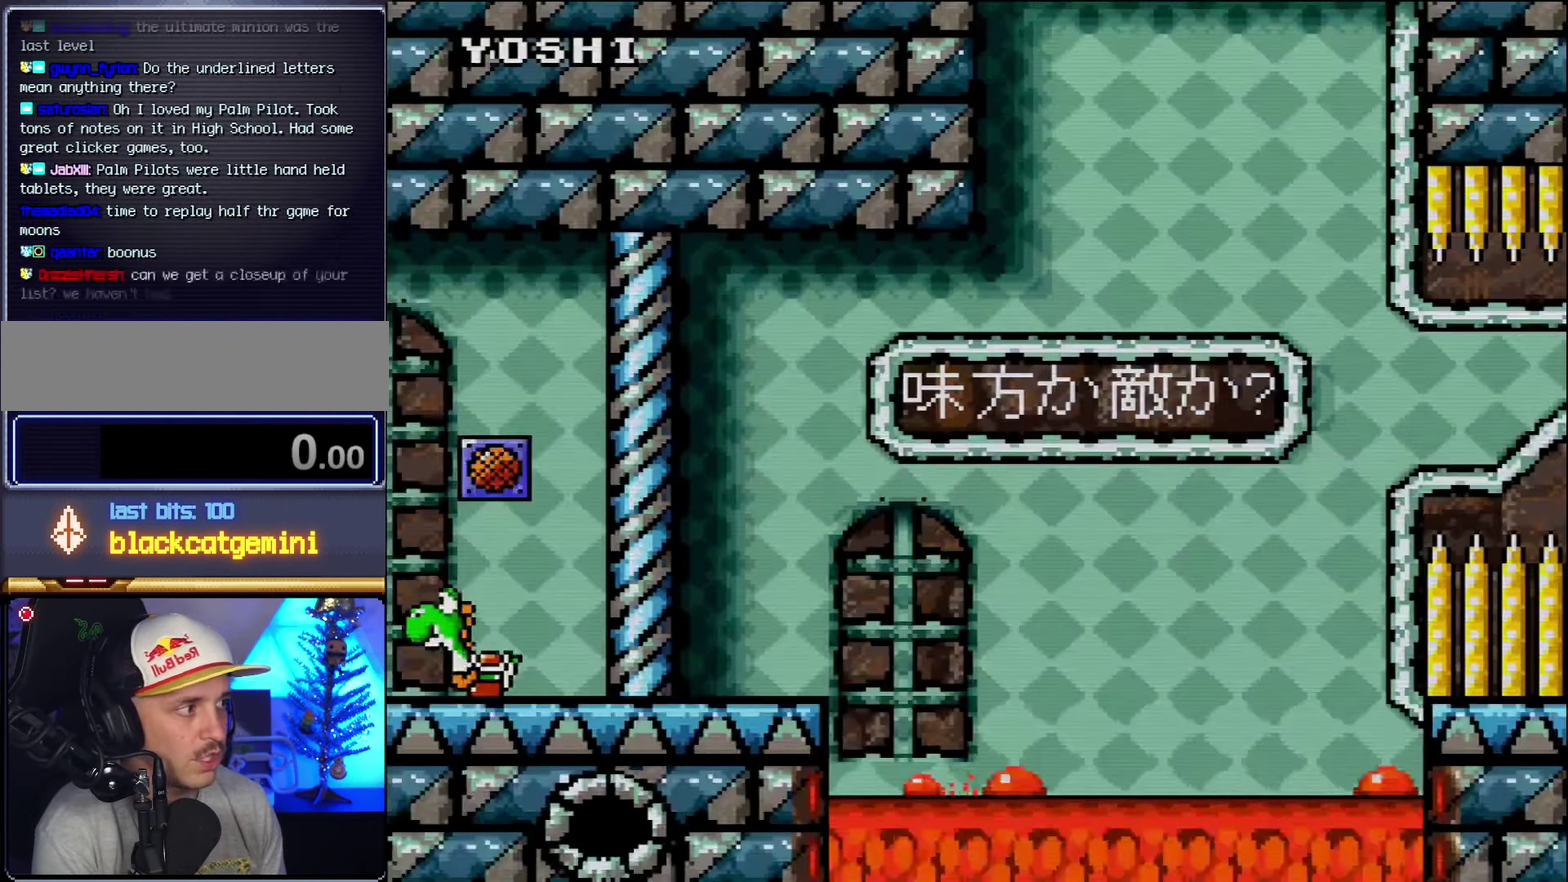
{"buttons": ["Y", "DPAD_RIGHT"], "events": [[267, "DPAD_RIGHT", "down"]]}
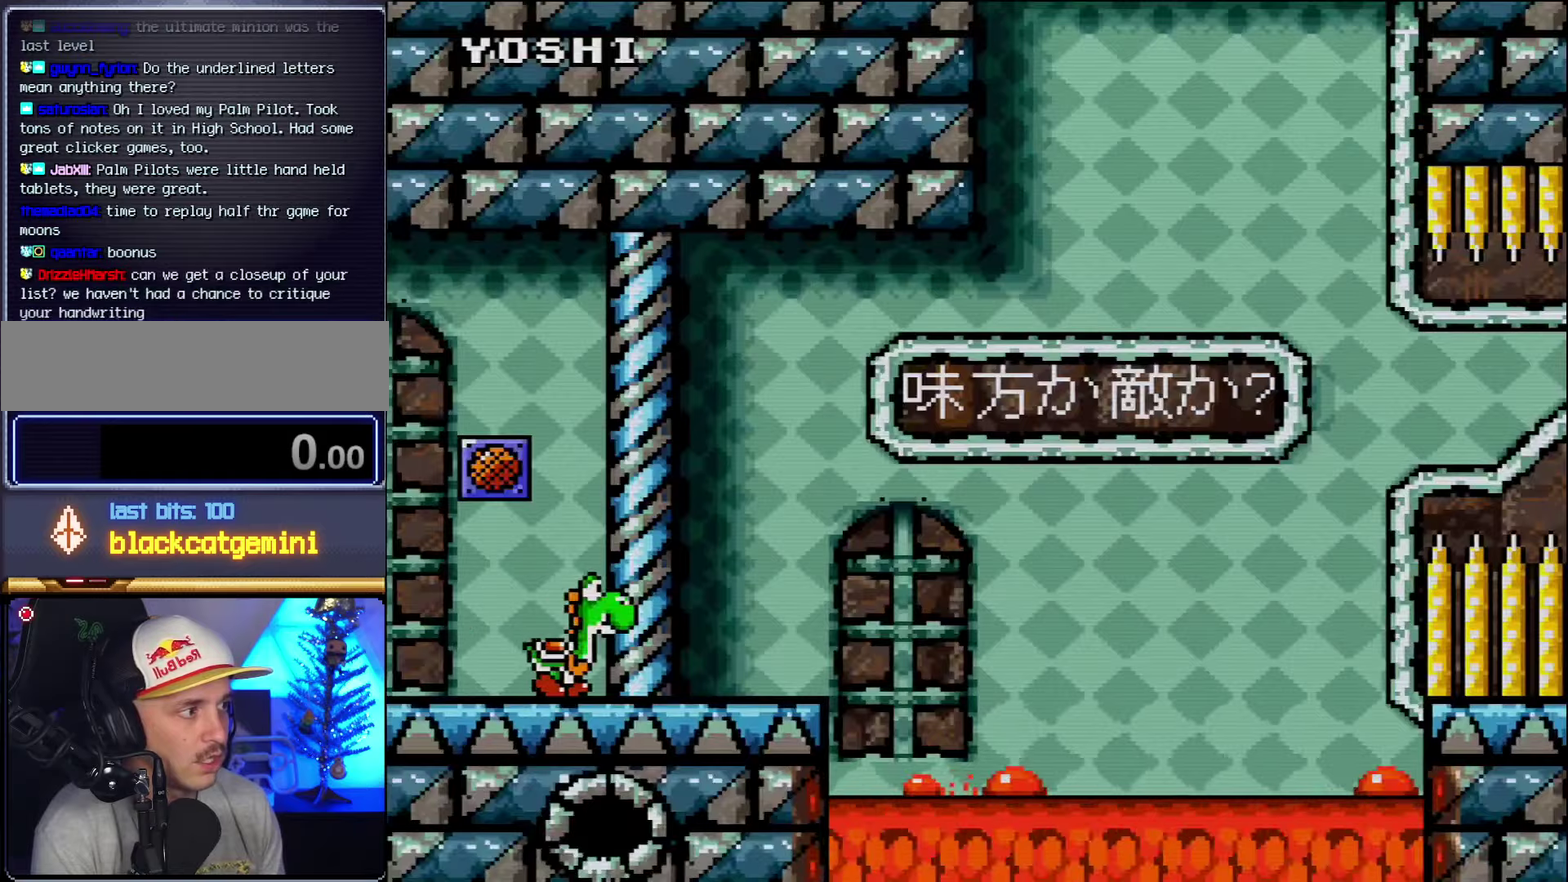
{"buttons": ["B", "Y", "DPAD_RIGHT"], "events": [[450, "B", "down"]]}
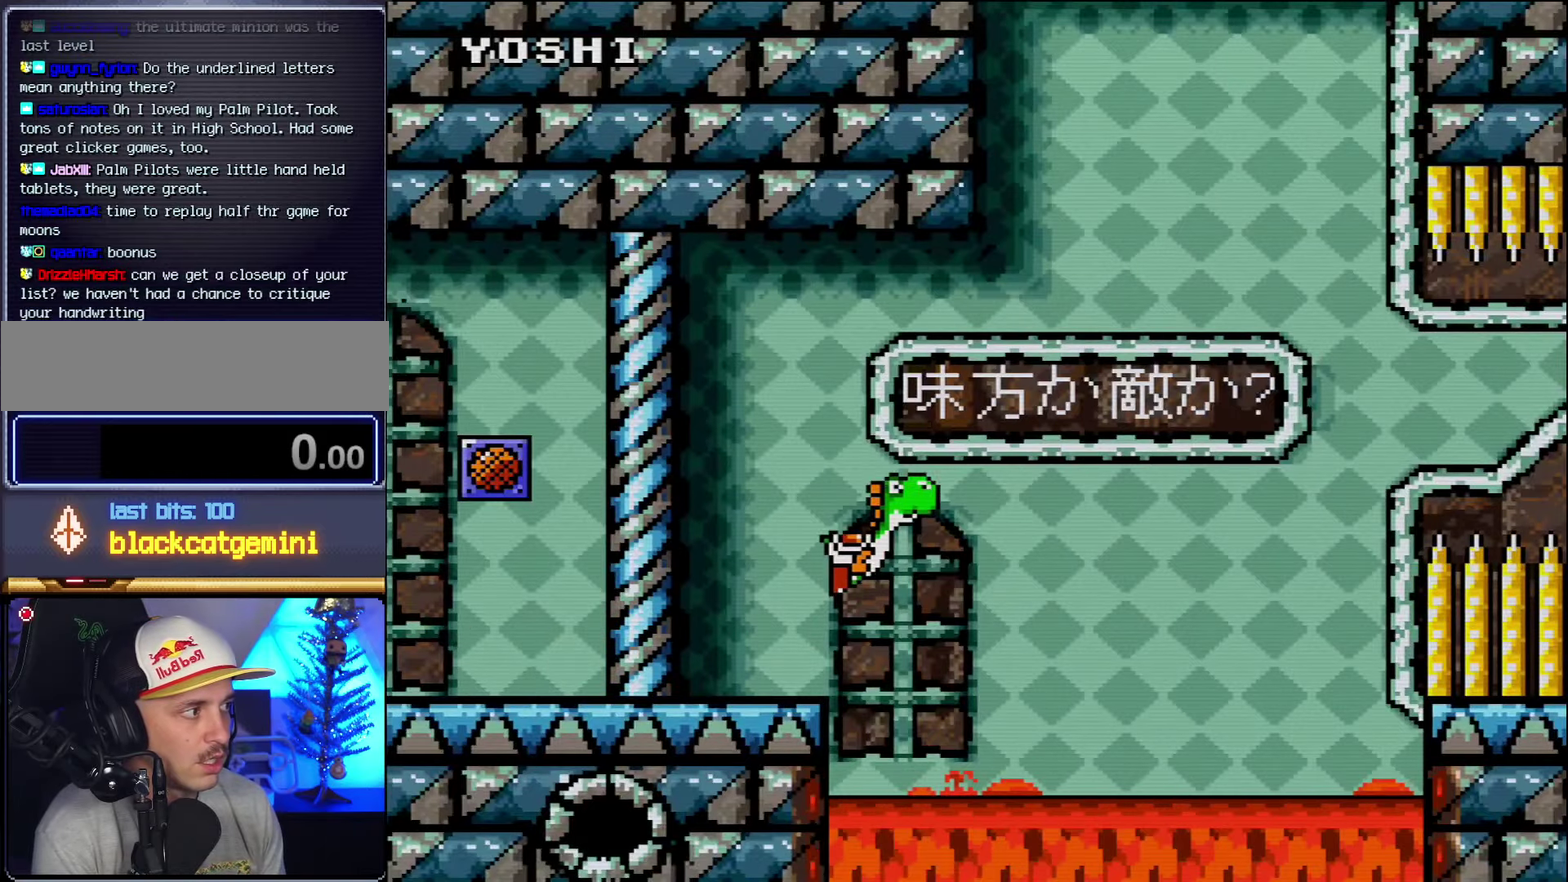
{"buttons": ["B", "Y", "DPAD_RIGHT"], "events": []}
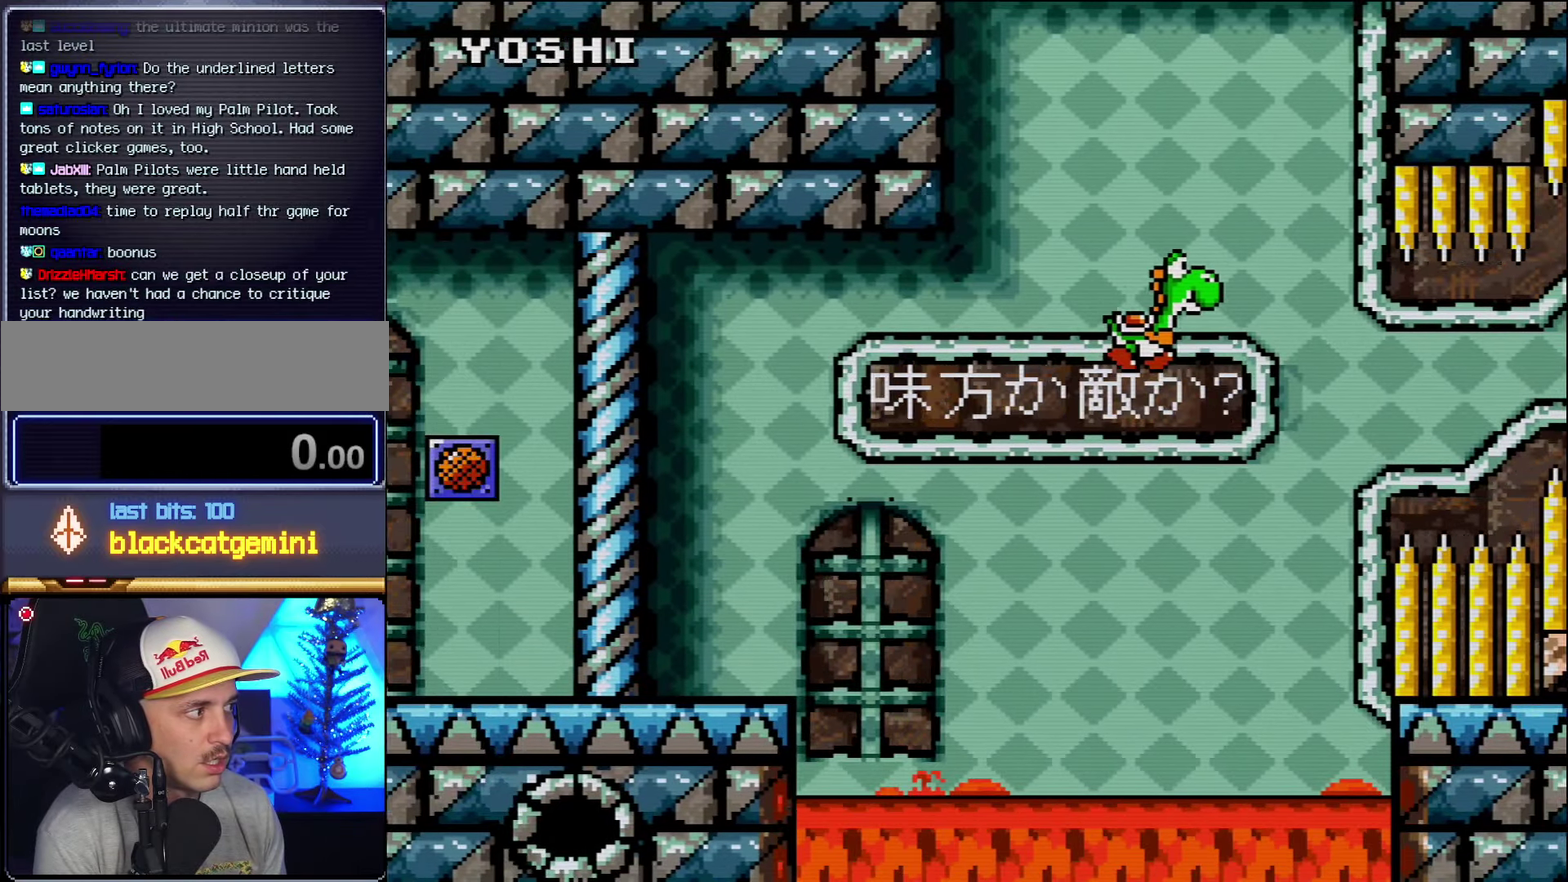
{"buttons": ["B", "Y", "DPAD_RIGHT"], "events": [[150, "B", "up"], [234, "B", "down"]]}
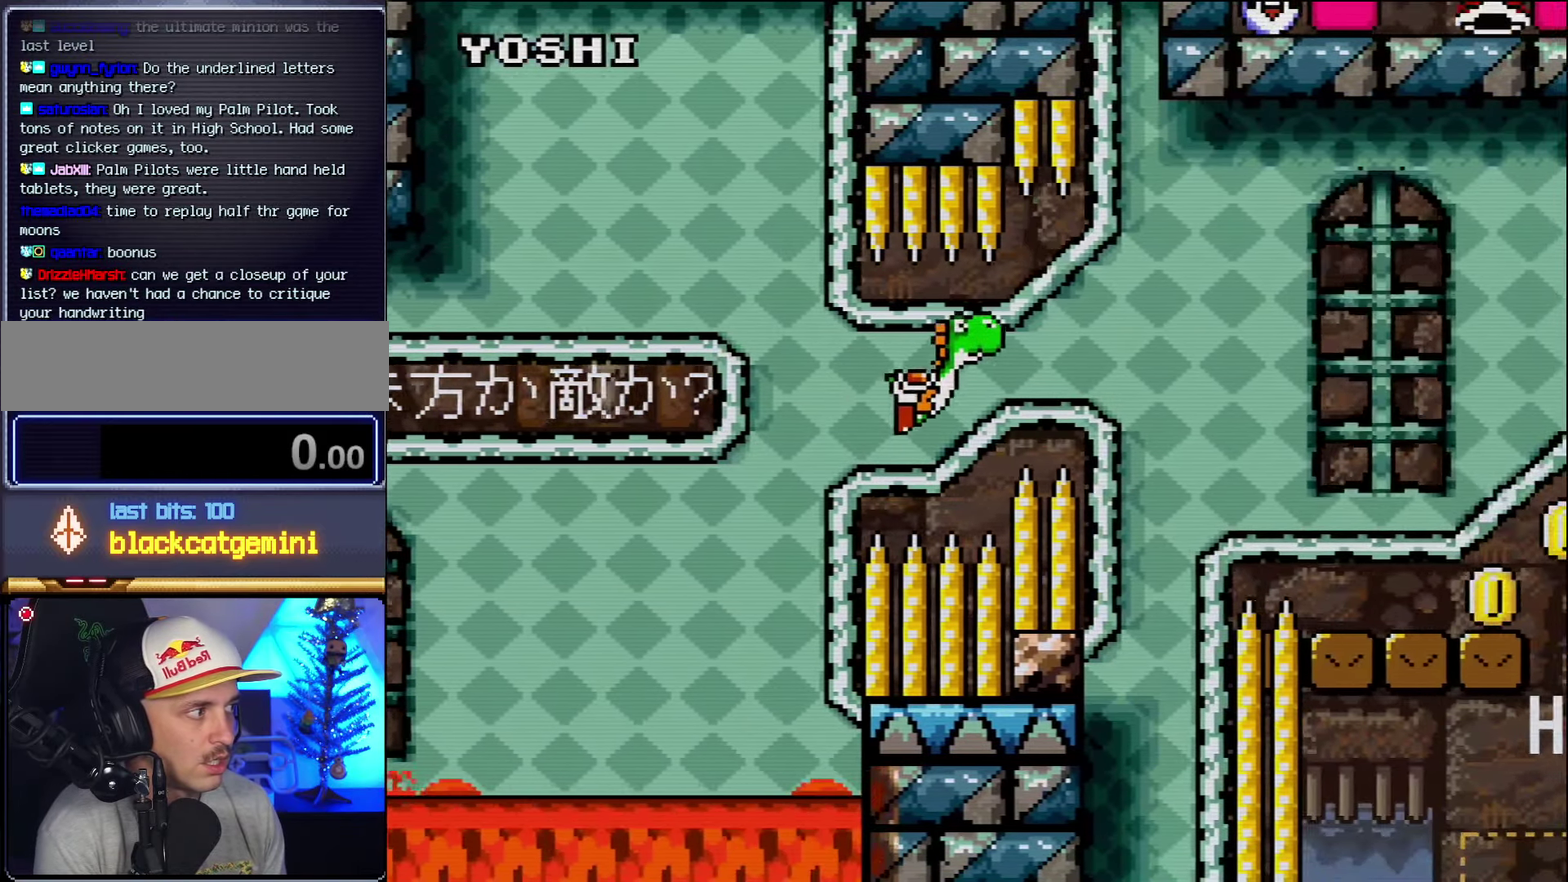
{"buttons": ["B", "Y", "DPAD_RIGHT"], "events": []}
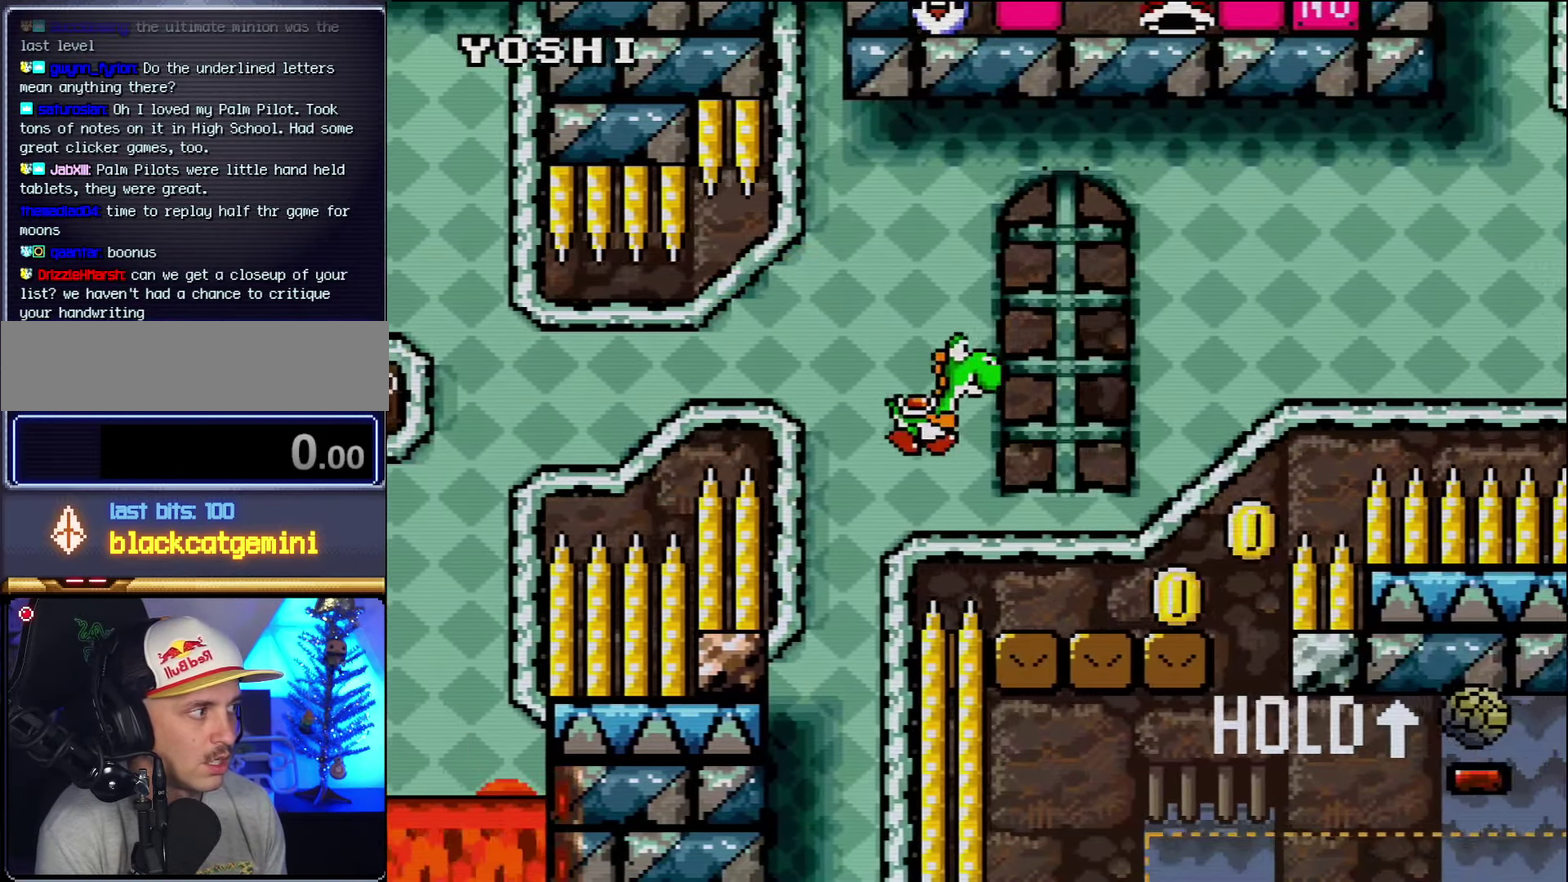
{"buttons": ["B", "Y", "DPAD_RIGHT"], "events": [[200, "B", "up"], [400, "B", "down"]]}
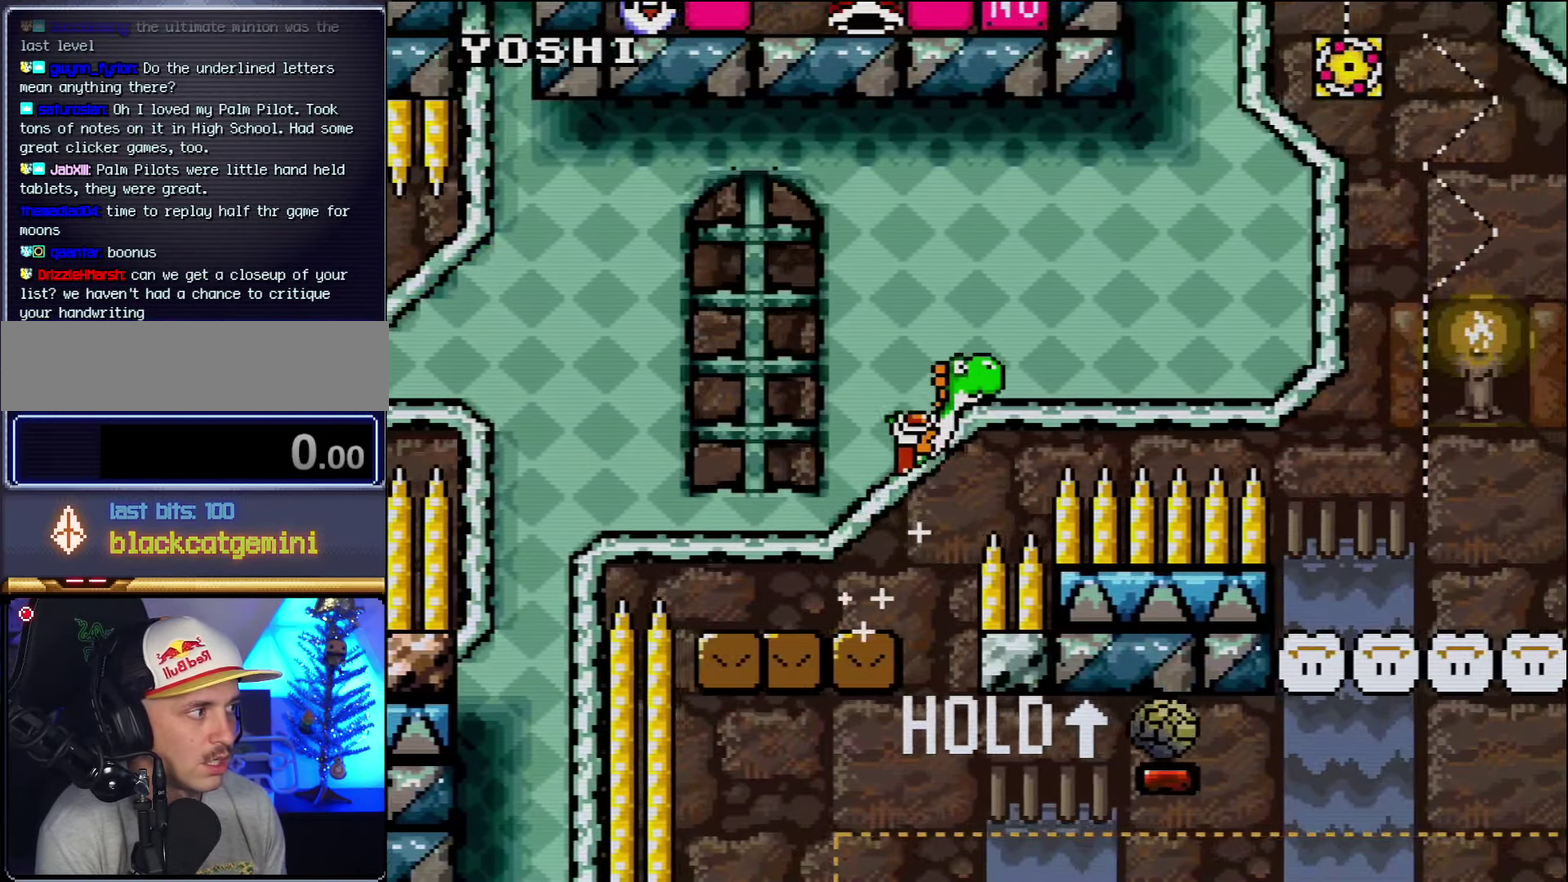
{"buttons": ["B", "Y", "DPAD_RIGHT"], "events": []}
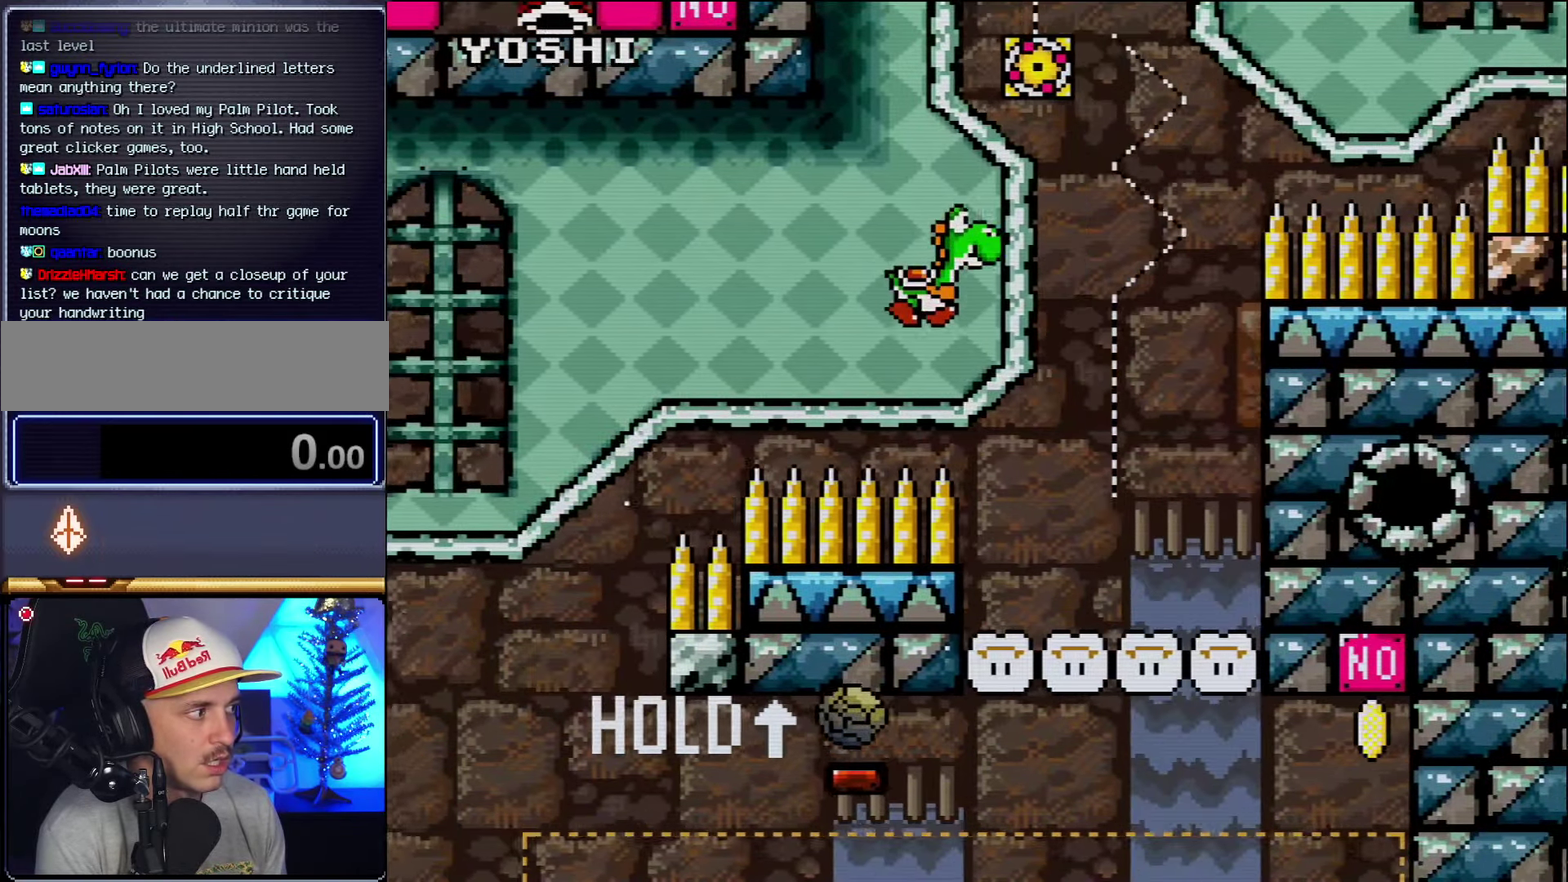
{"buttons": ["Y", "DPAD_RIGHT"], "events": [[117, "B", "up"]]}
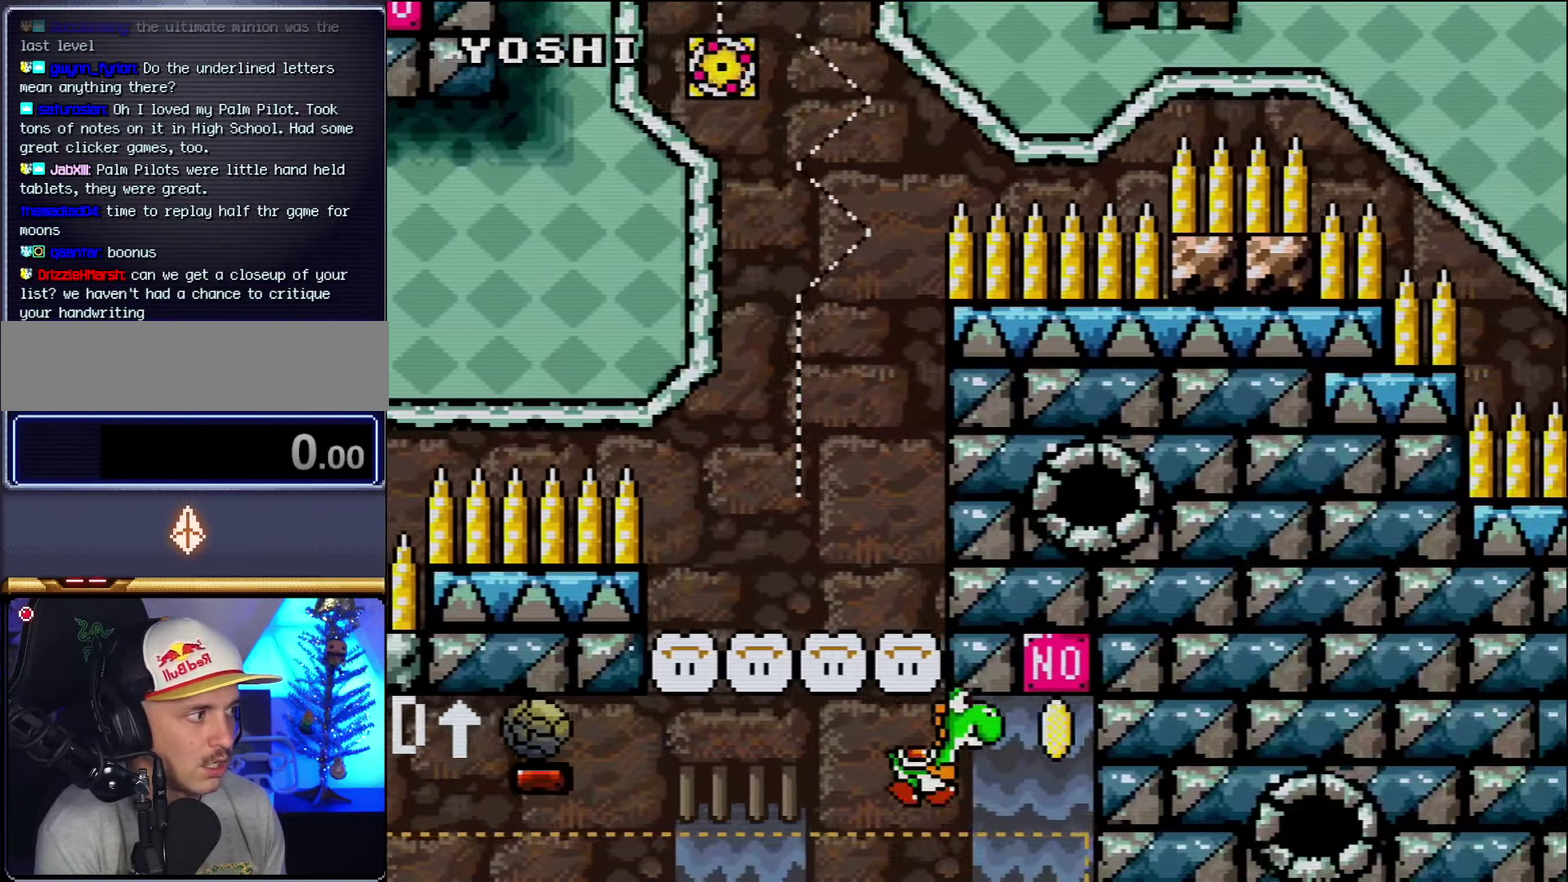
{"buttons": ["B", "Y", "DPAD_UP"], "events": [[117, "B", "down"], [117, "DPAD_UP", "down"], [234, "DPAD_RIGHT", "up"], [367, "DPAD_LEFT", "down"], [417, "DPAD_LEFT", "up"]]}
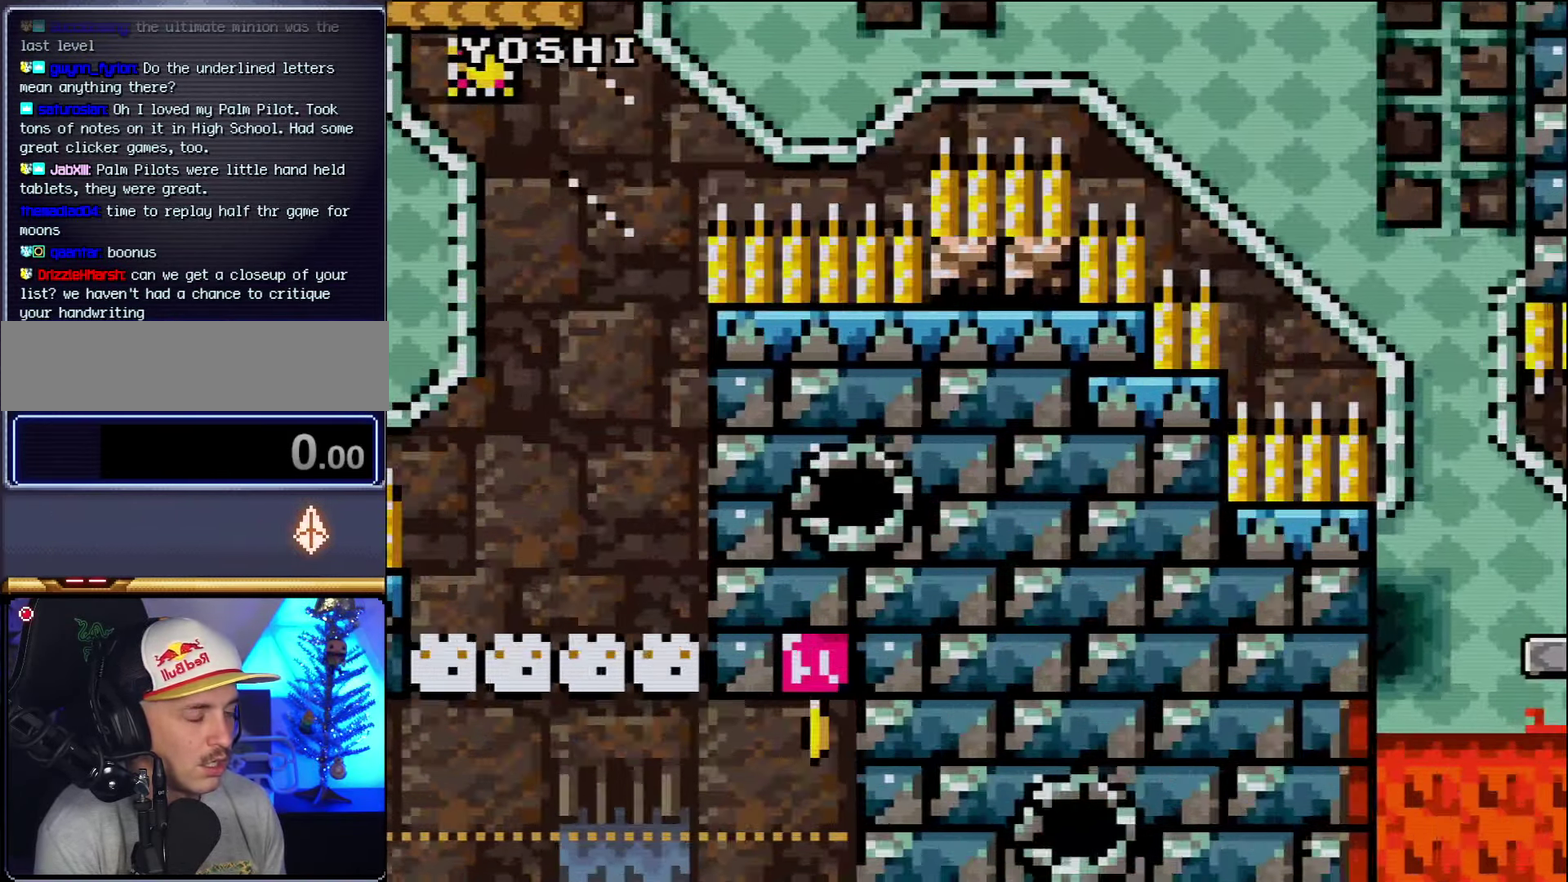
{"buttons": ["B", "Y"], "events": [[50, "B", "up"], [84, "DPAD_UP", "up"], [134, "B", "down"], [134, "DPAD_LEFT", "down"], [234, "DPAD_LEFT", "up"]]}
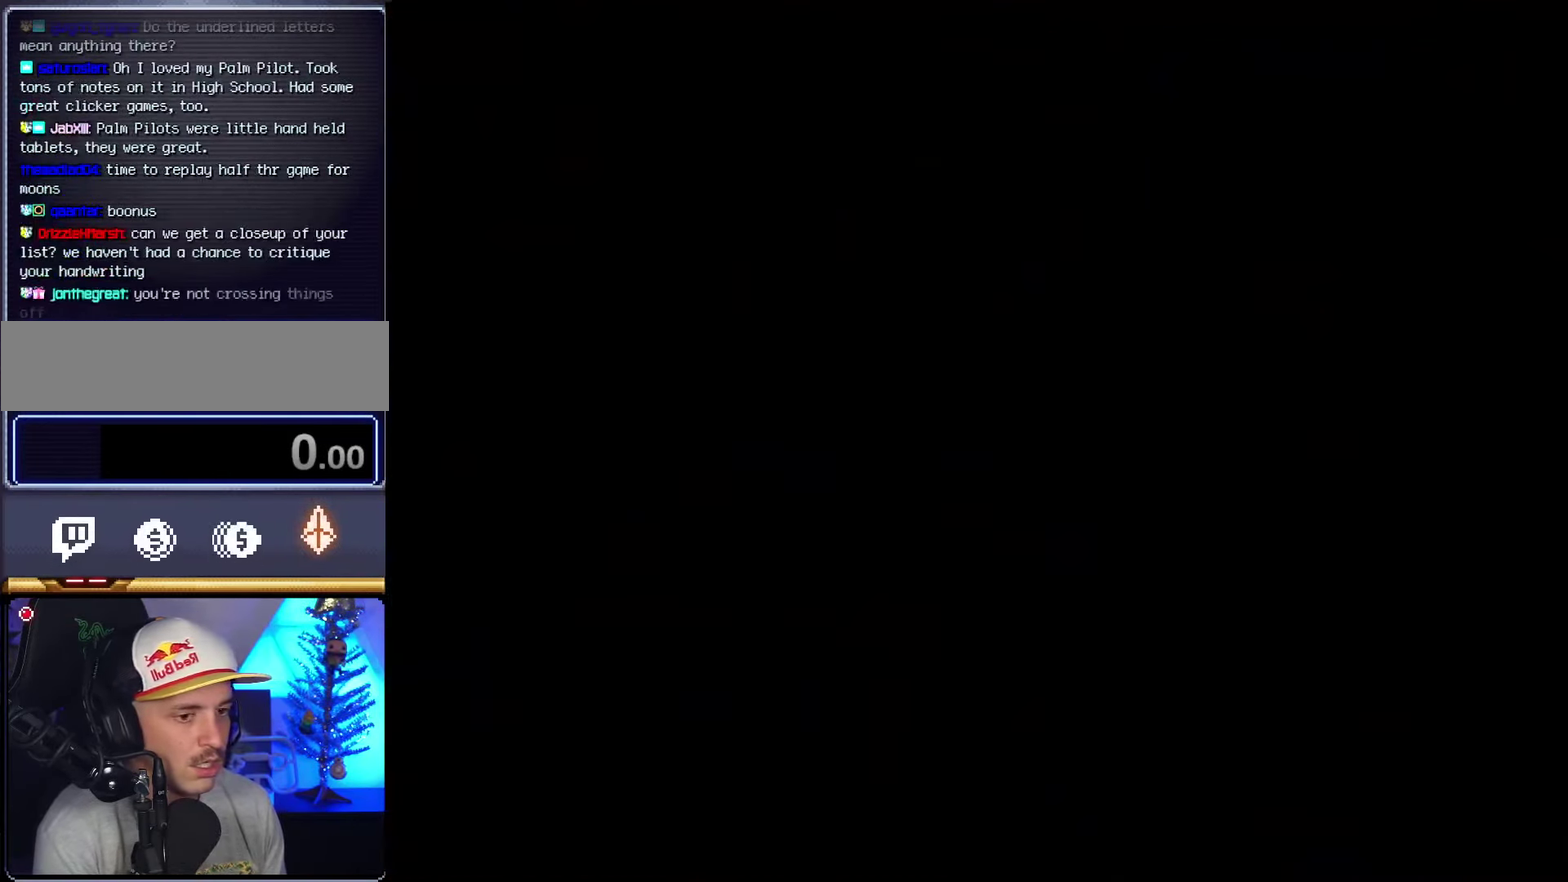
{"buttons": ["B", "Y"], "events": []}
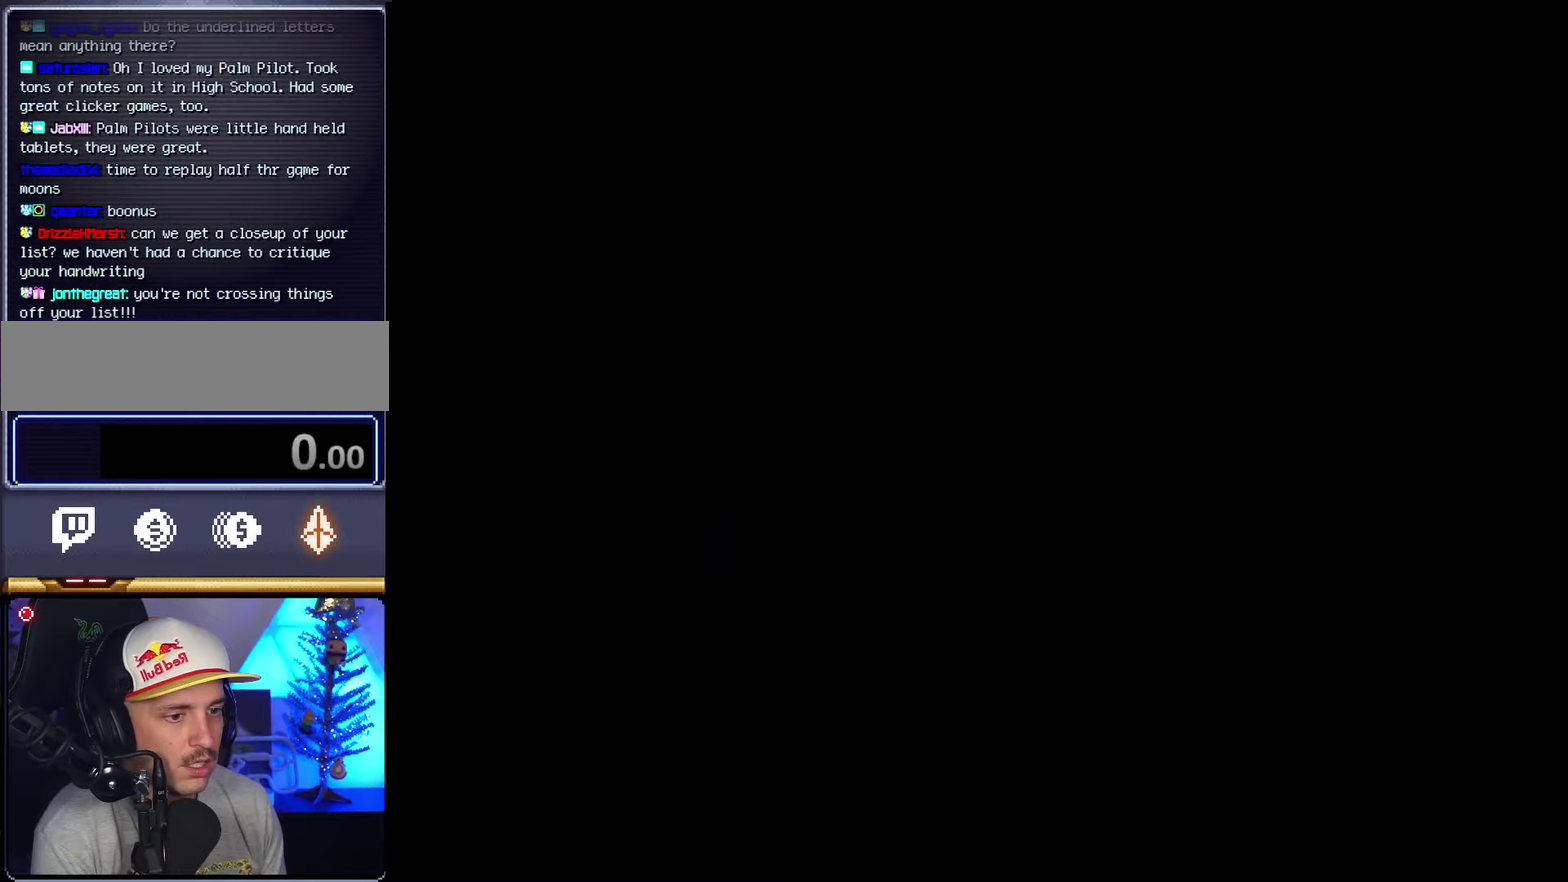
{"buttons": ["Y"], "events": [[333, "B", "up"]]}
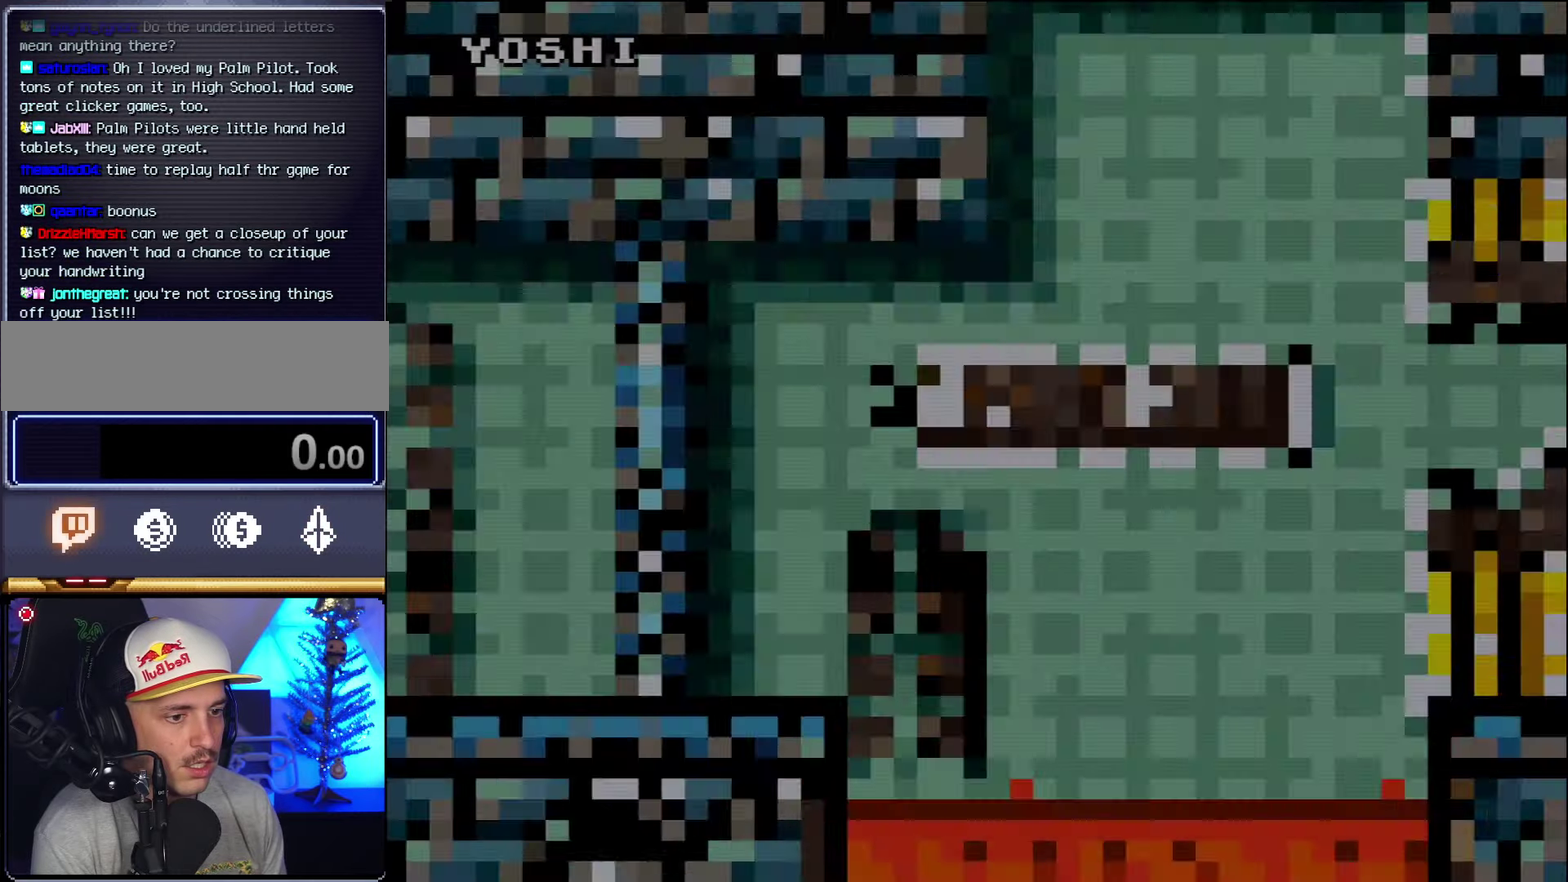
{"buttons": ["Y", "DPAD_RIGHT"], "events": [[233, "DPAD_RIGHT", "down"]]}
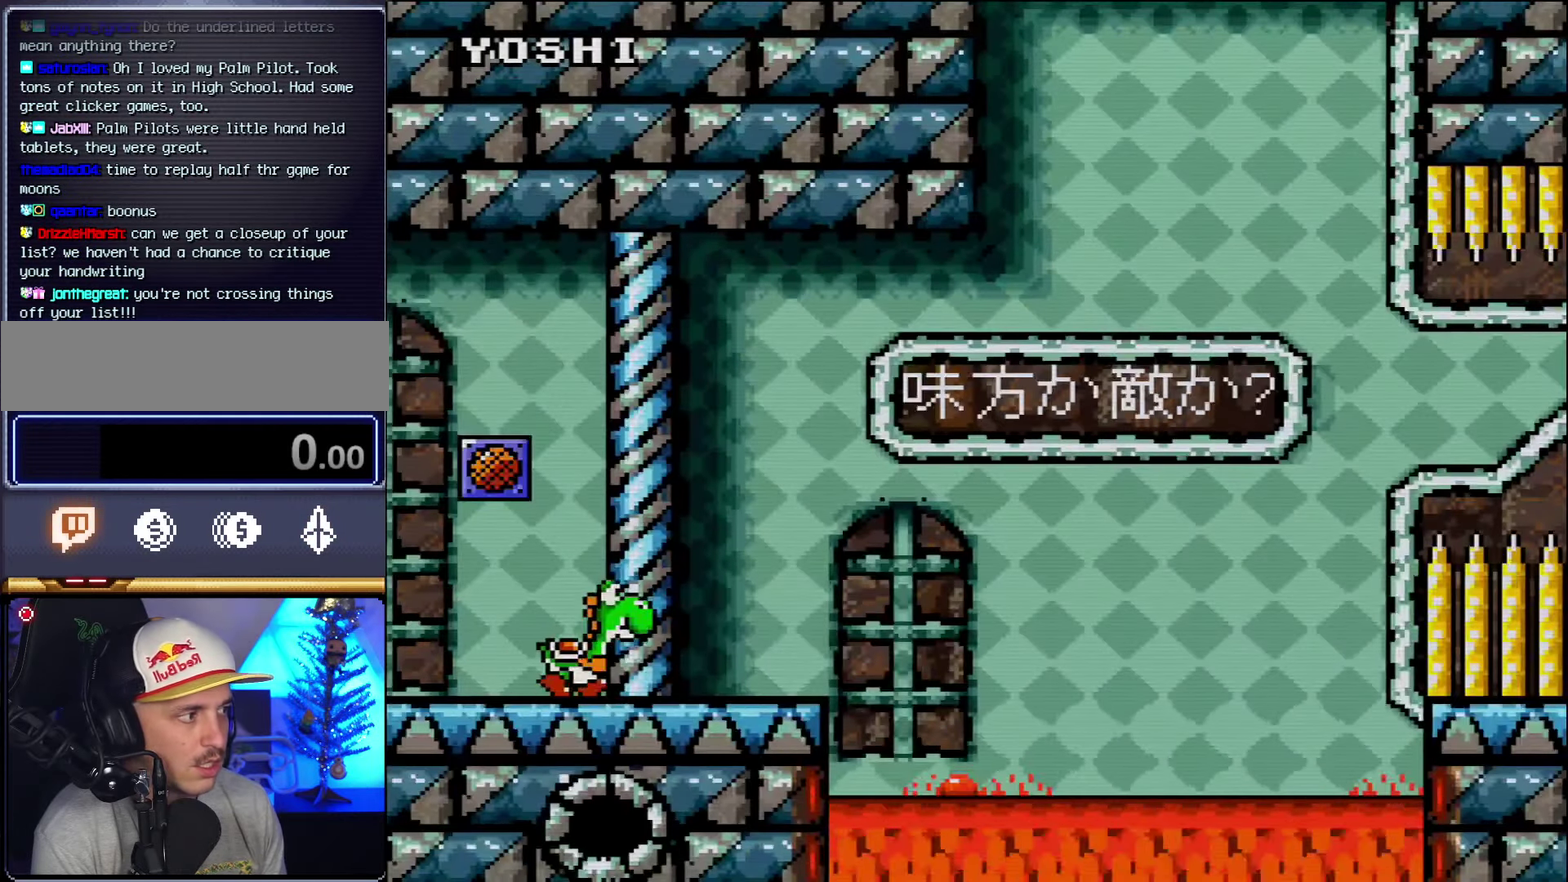
{"buttons": ["B", "Y", "DPAD_RIGHT"], "events": [[416, "B", "down"]]}
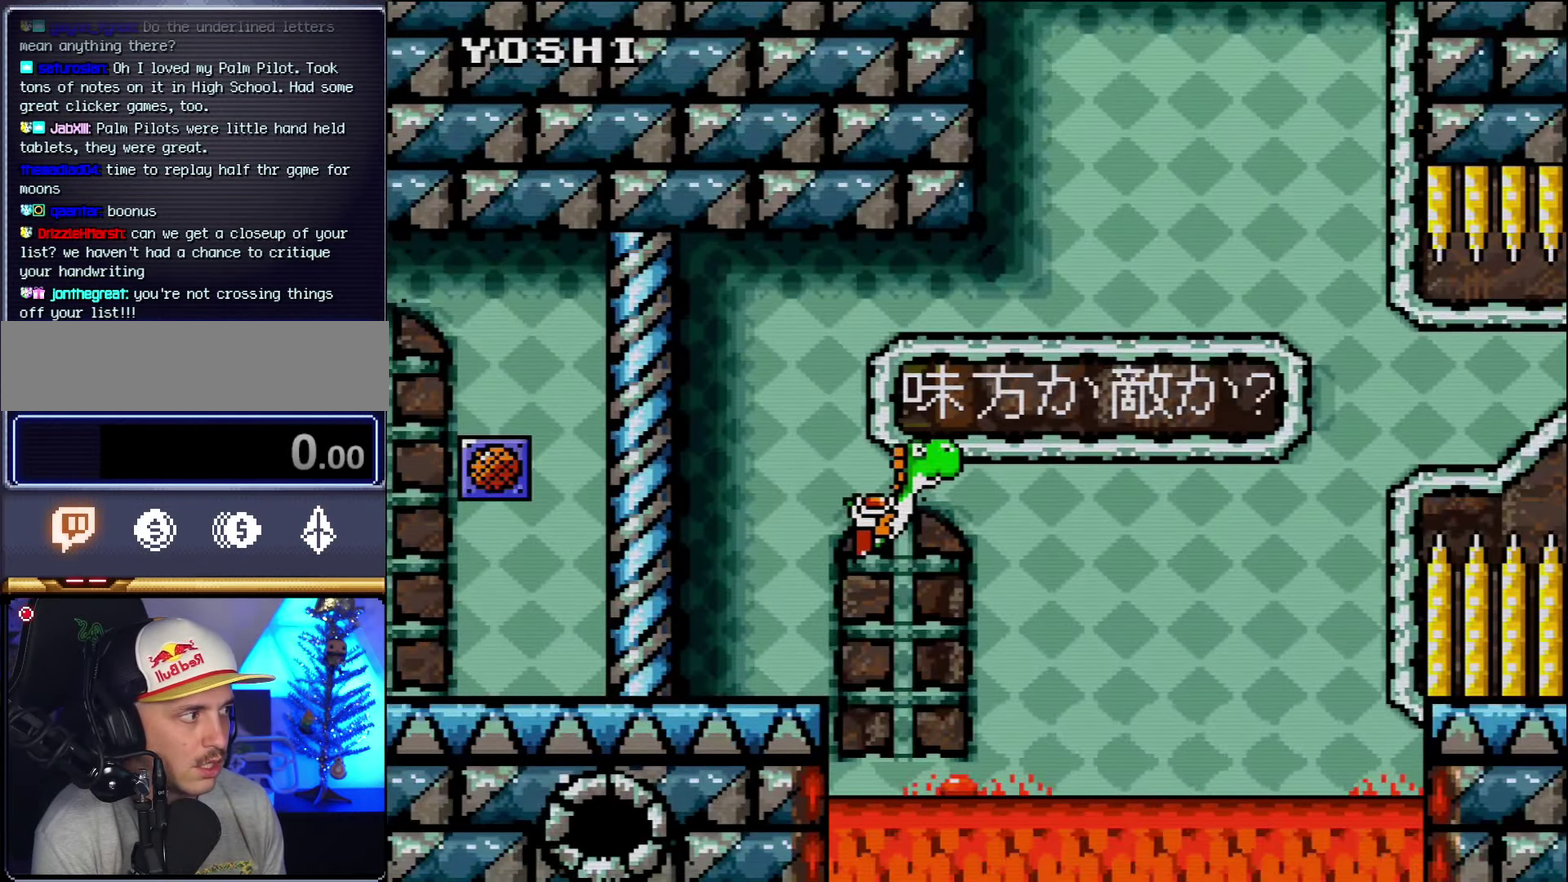
{"buttons": ["B", "Y", "DPAD_UP", "DPAD_RIGHT"], "events": [[383, "DPAD_UP", "down"]]}
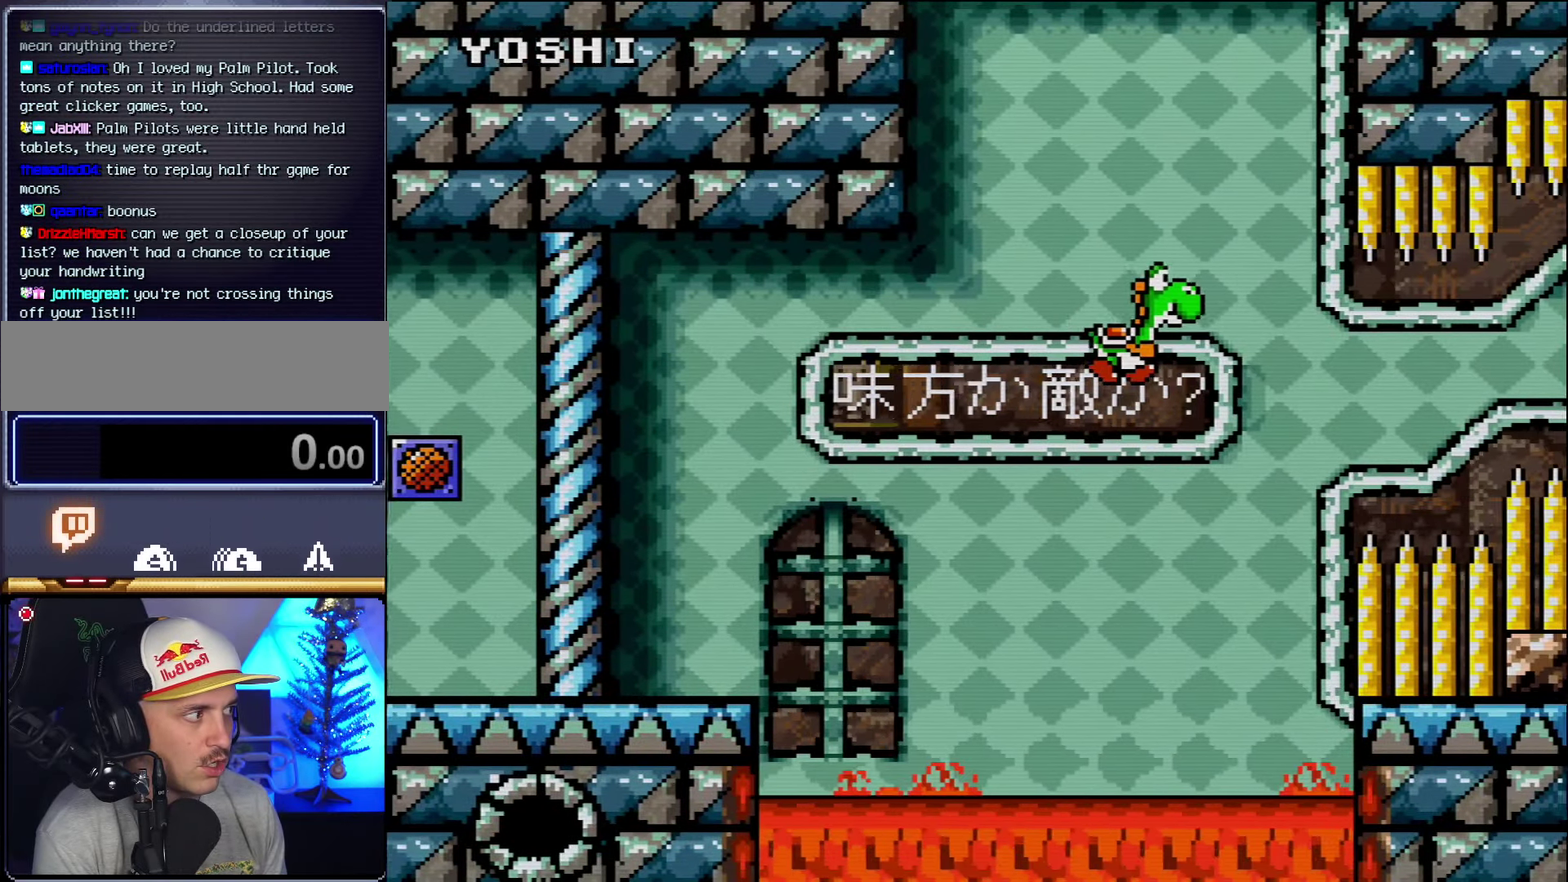
{"buttons": ["B", "Y", "DPAD_UP", "DPAD_RIGHT"], "events": [[50, "B", "up"], [166, "B", "down"]]}
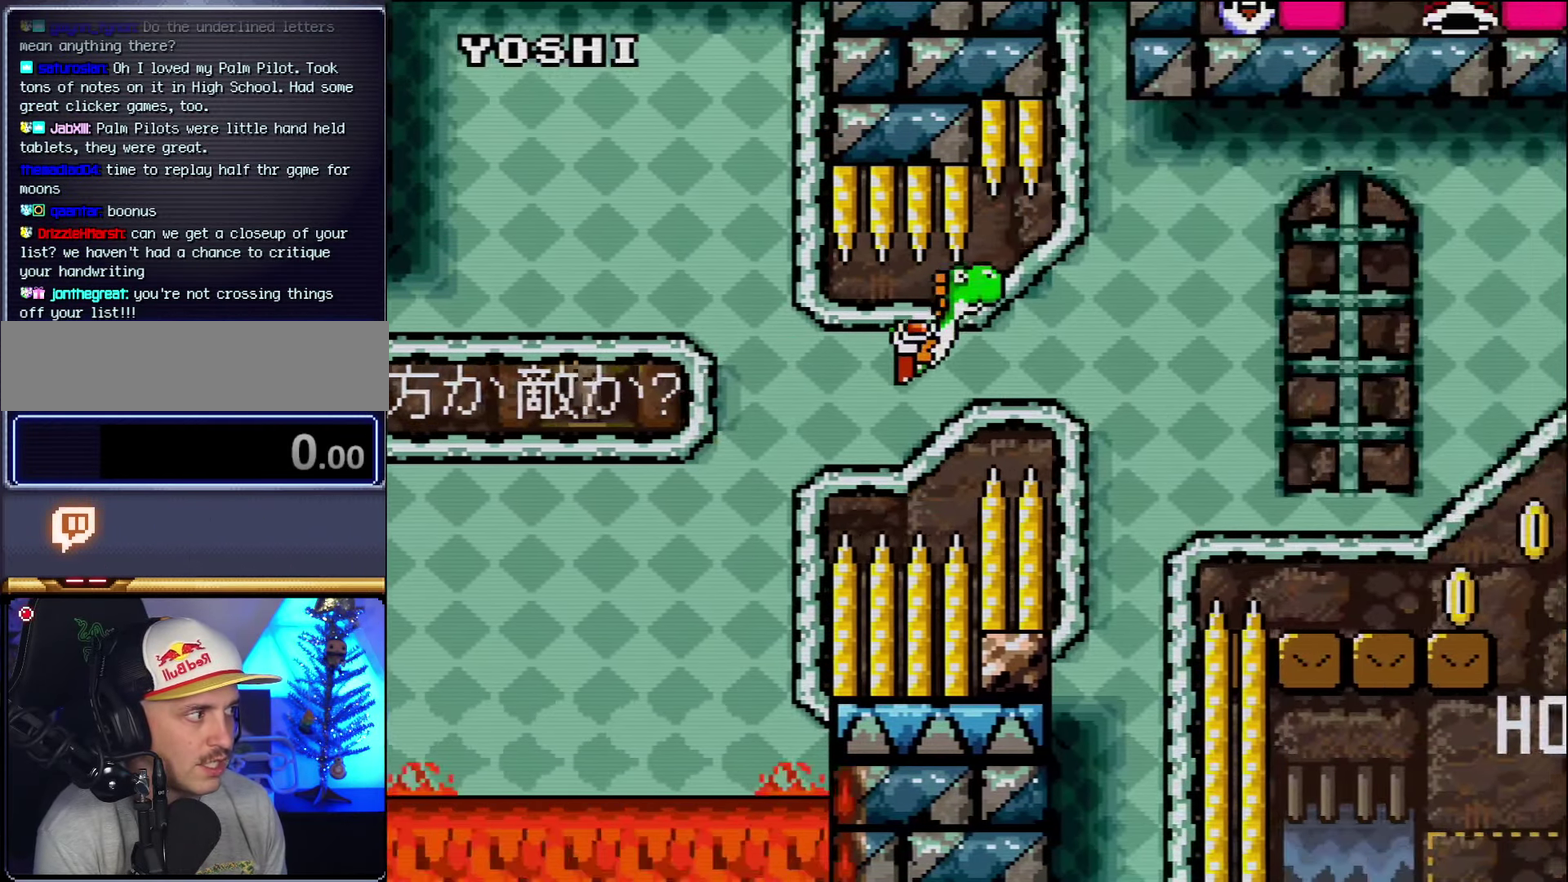
{"buttons": ["B", "Y", "DPAD_UP", "DPAD_RIGHT"], "events": []}
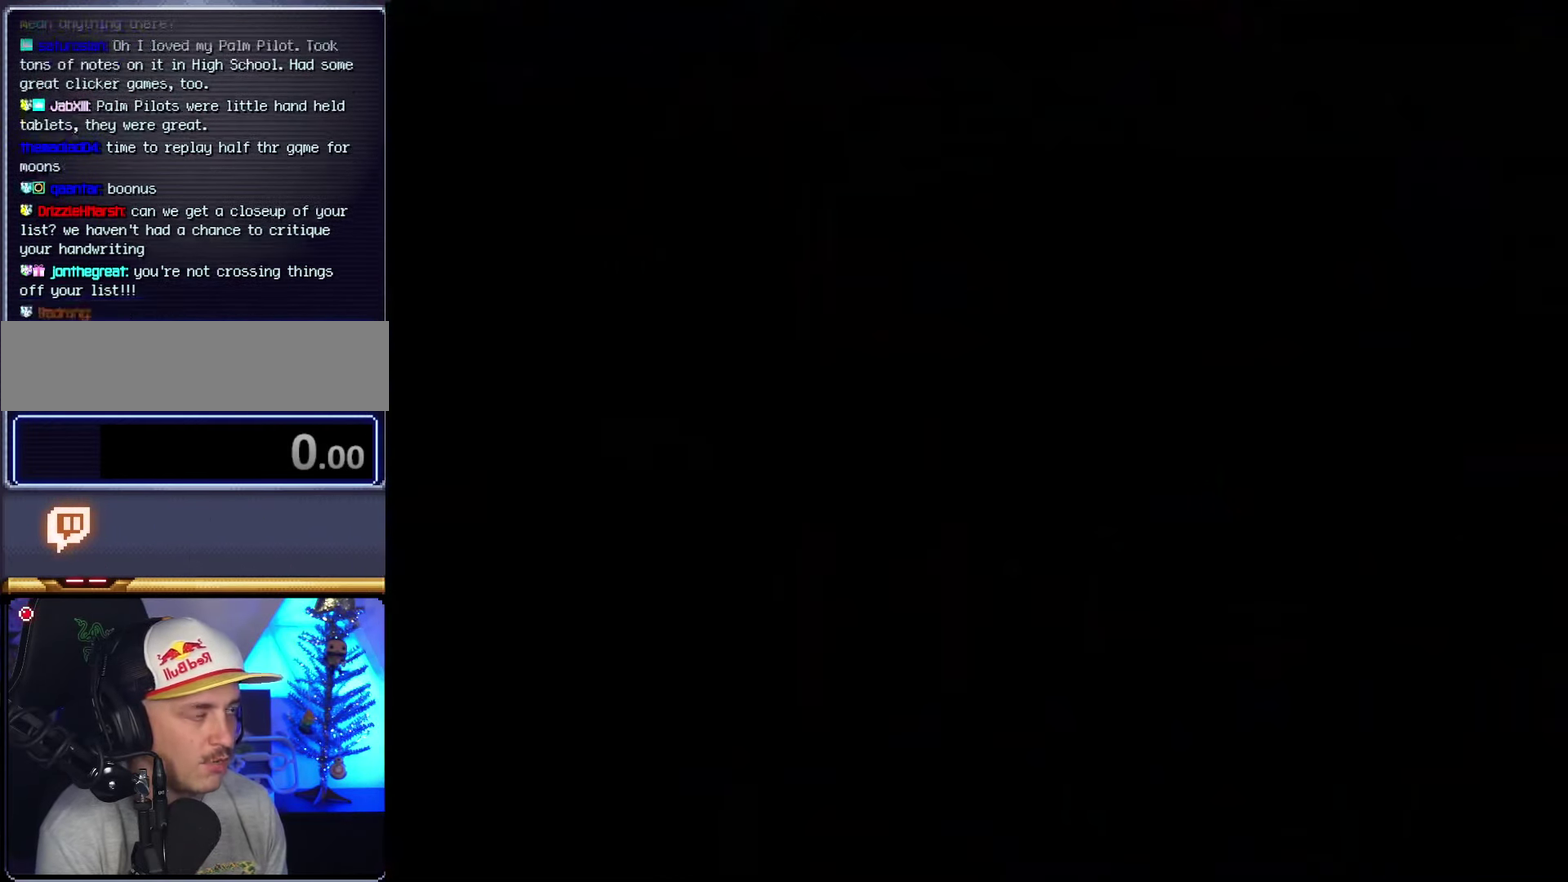
{"buttons": ["B", "Y", "DPAD_UP", "DPAD_RIGHT"], "events": []}
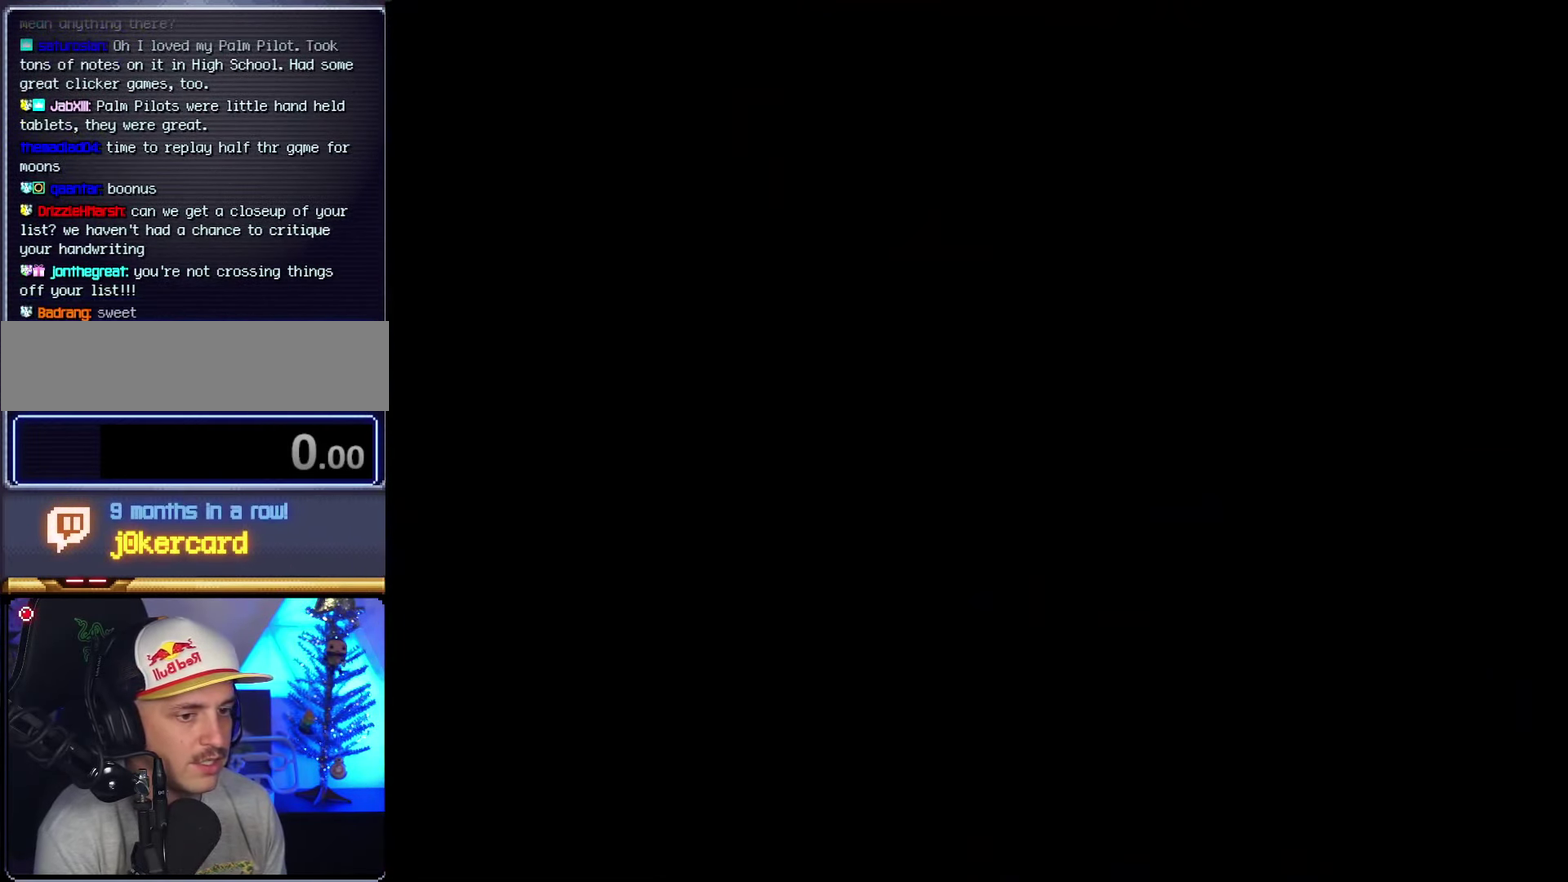
{"buttons": ["B", "Y", "DPAD_UP", "DPAD_RIGHT"], "events": []}